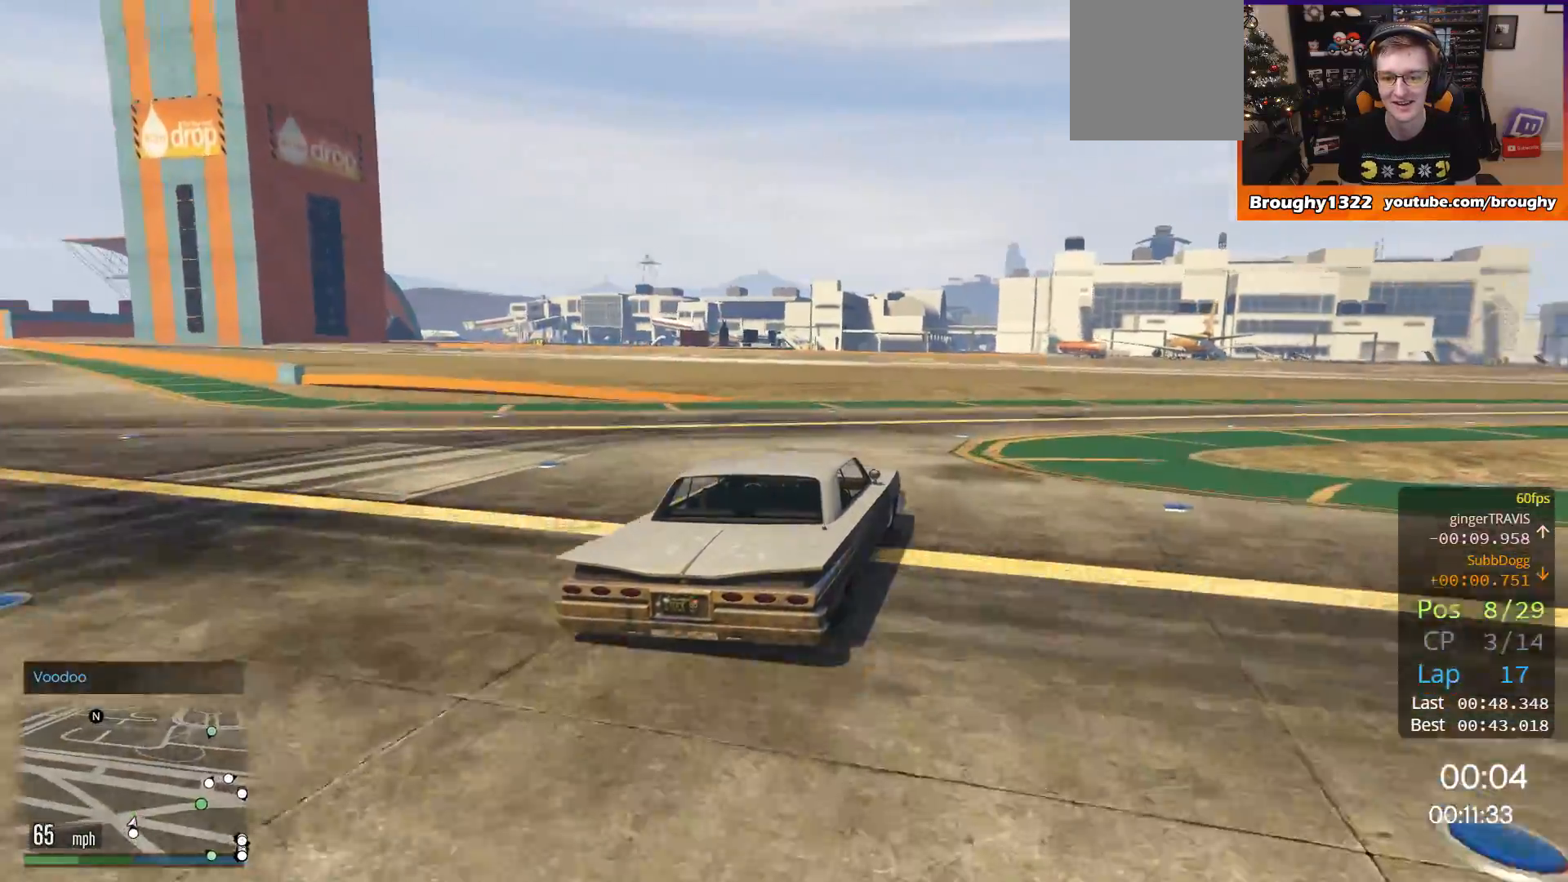
Gameplay with a controller (Xbox layout); each line is a JSON object with the inputs held at the frame after it. "events" lists button and stick changes between this image and that frame as [ms after this image, input, new state], when the widget could be followed in between. Not read: R3.
{"buttons": ["R2"], "left_stick": "right", "right_stick": "center", "events": [[250, "R2", "down"]]}
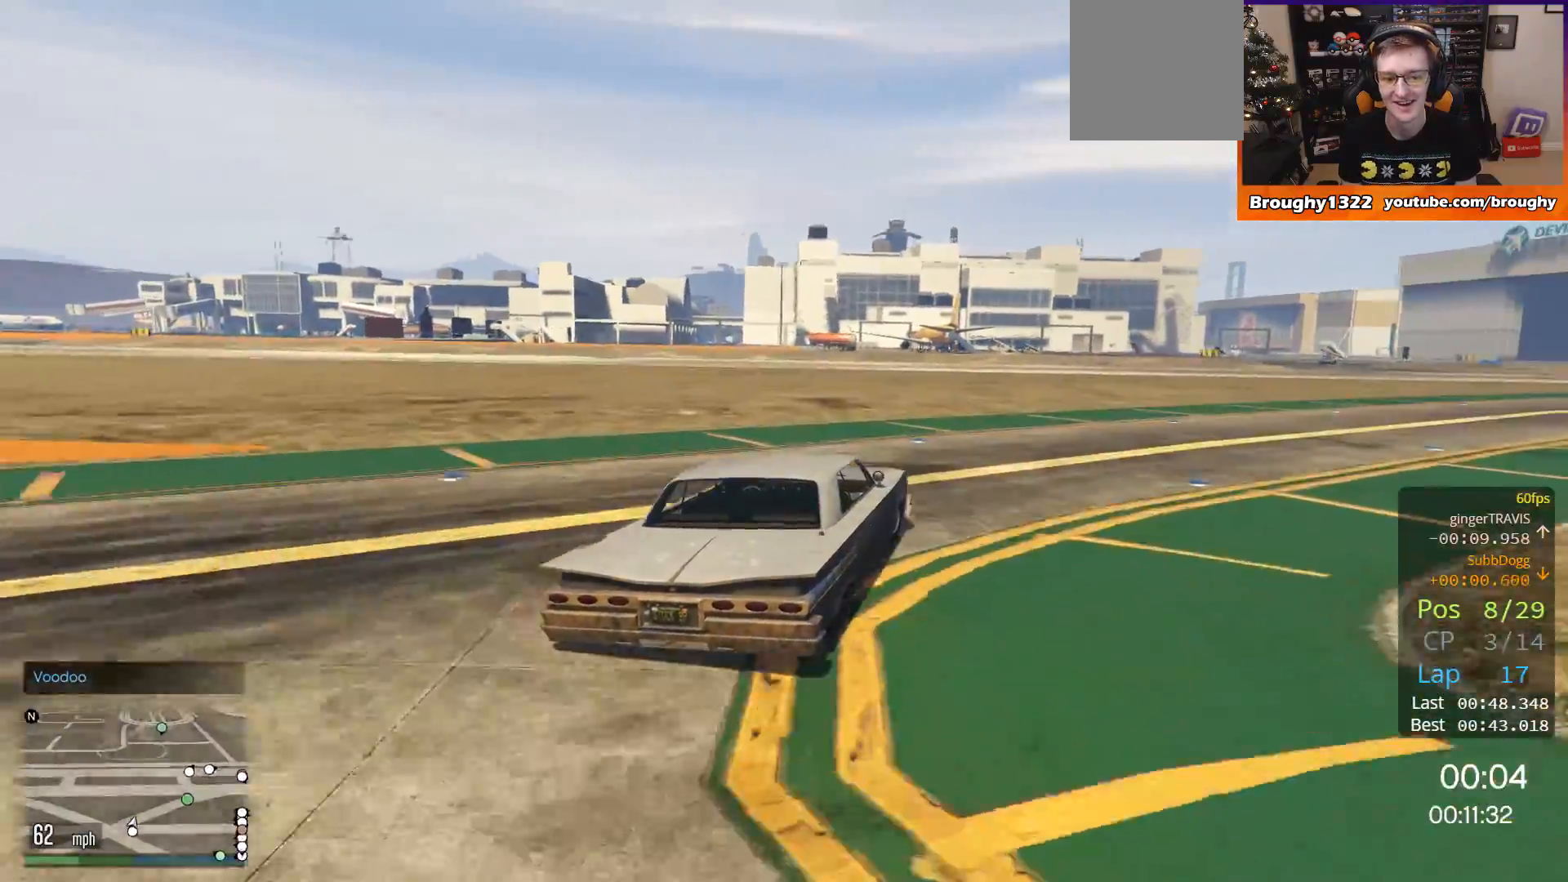
{"buttons": ["R2"], "left_stick": "right", "right_stick": "center", "events": []}
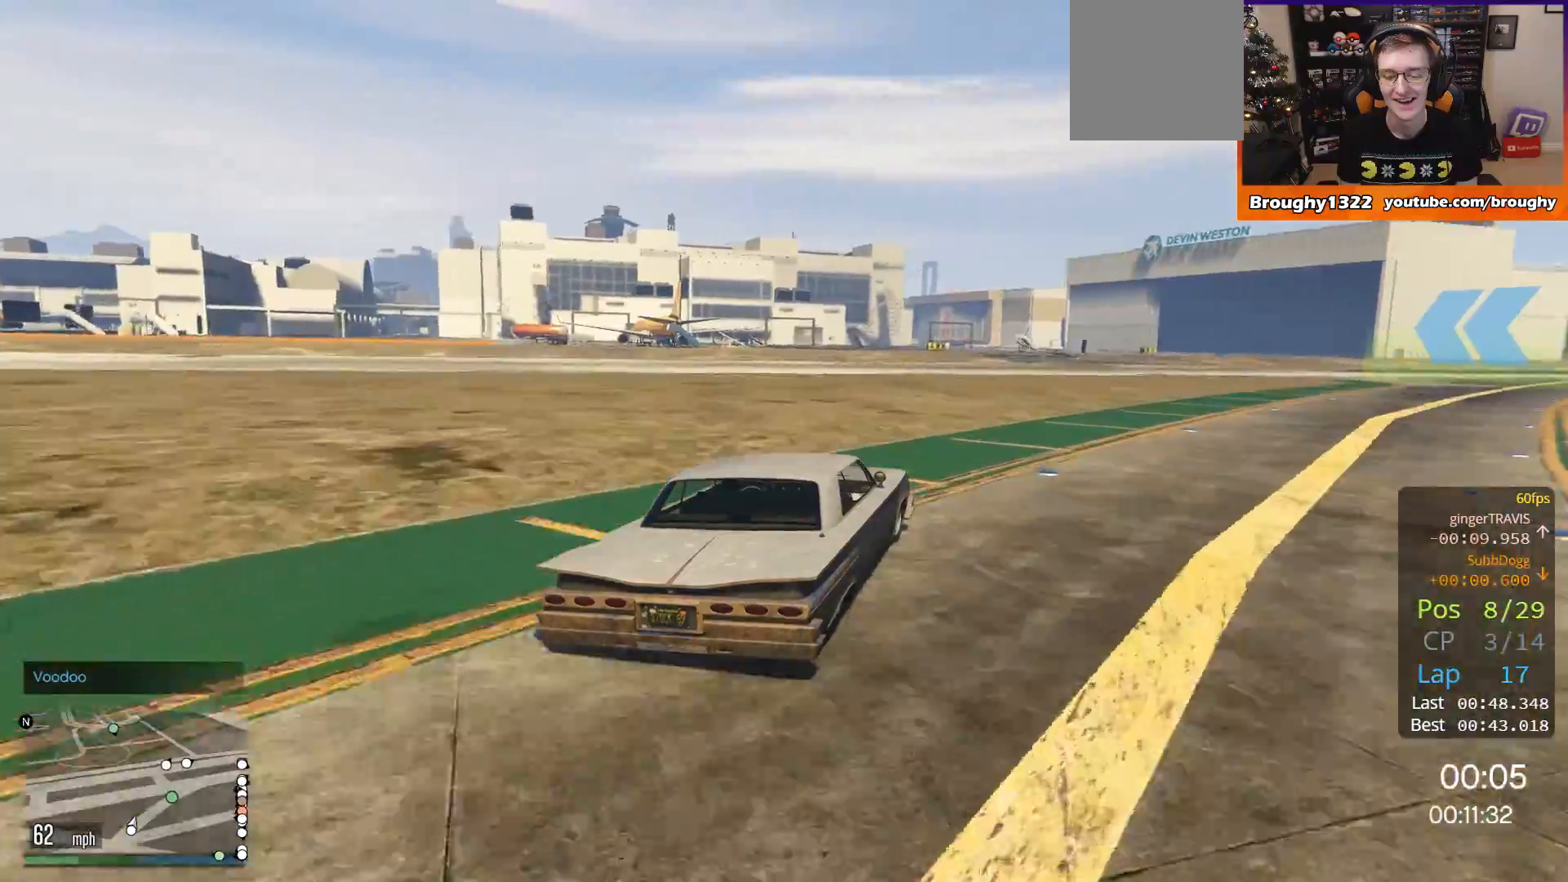
{"buttons": ["R2"], "left_stick": "right", "right_stick": "center", "events": []}
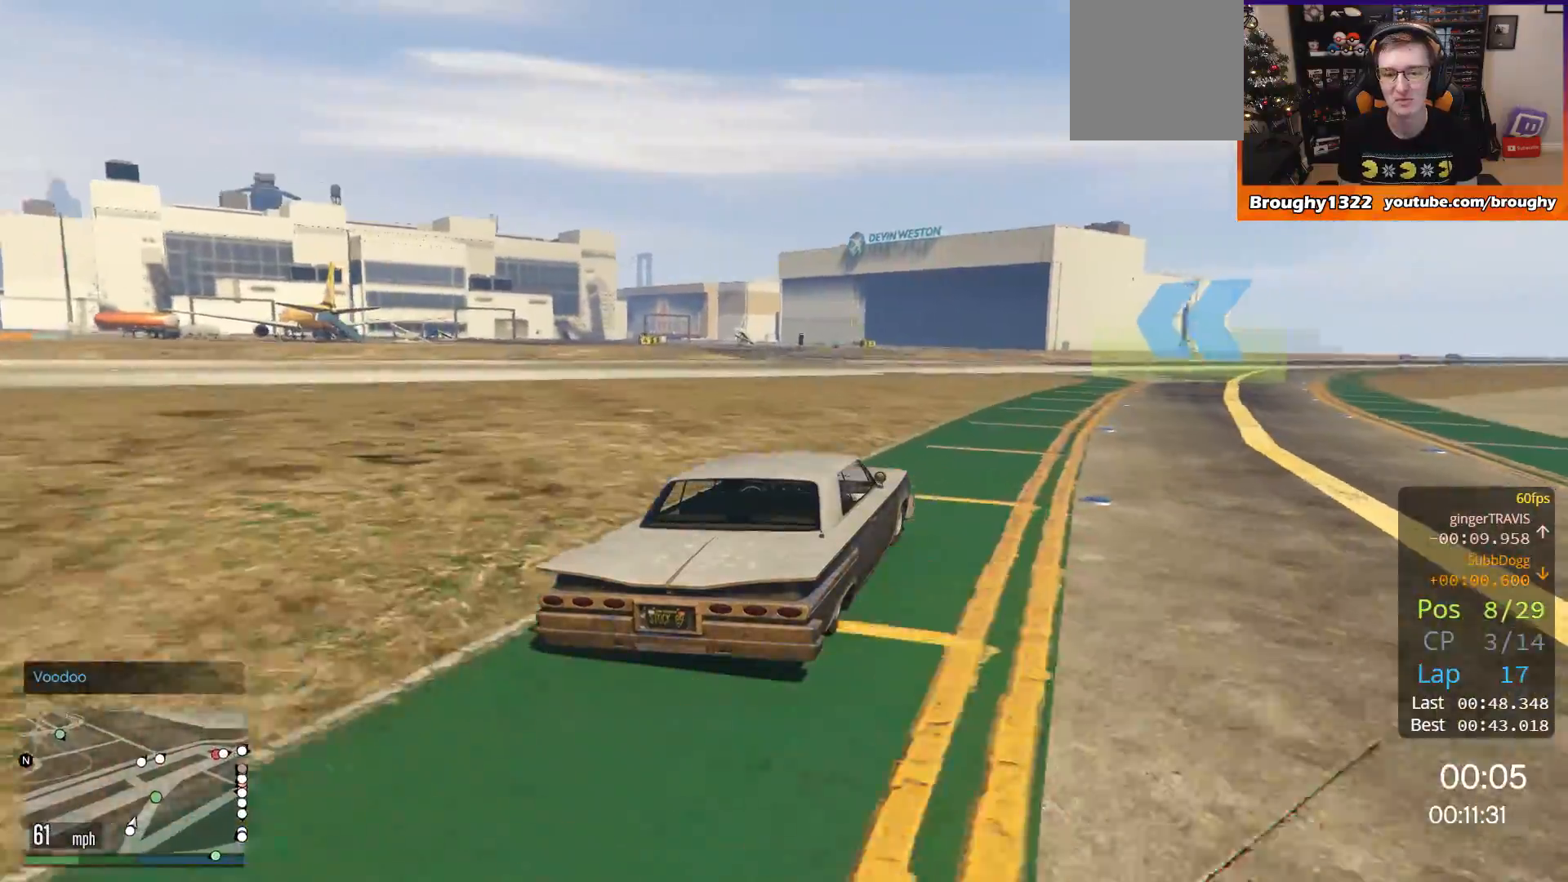
{"buttons": ["R2"], "left_stick": "center", "right_stick": "center", "events": [[283, "left_stick", "center"]]}
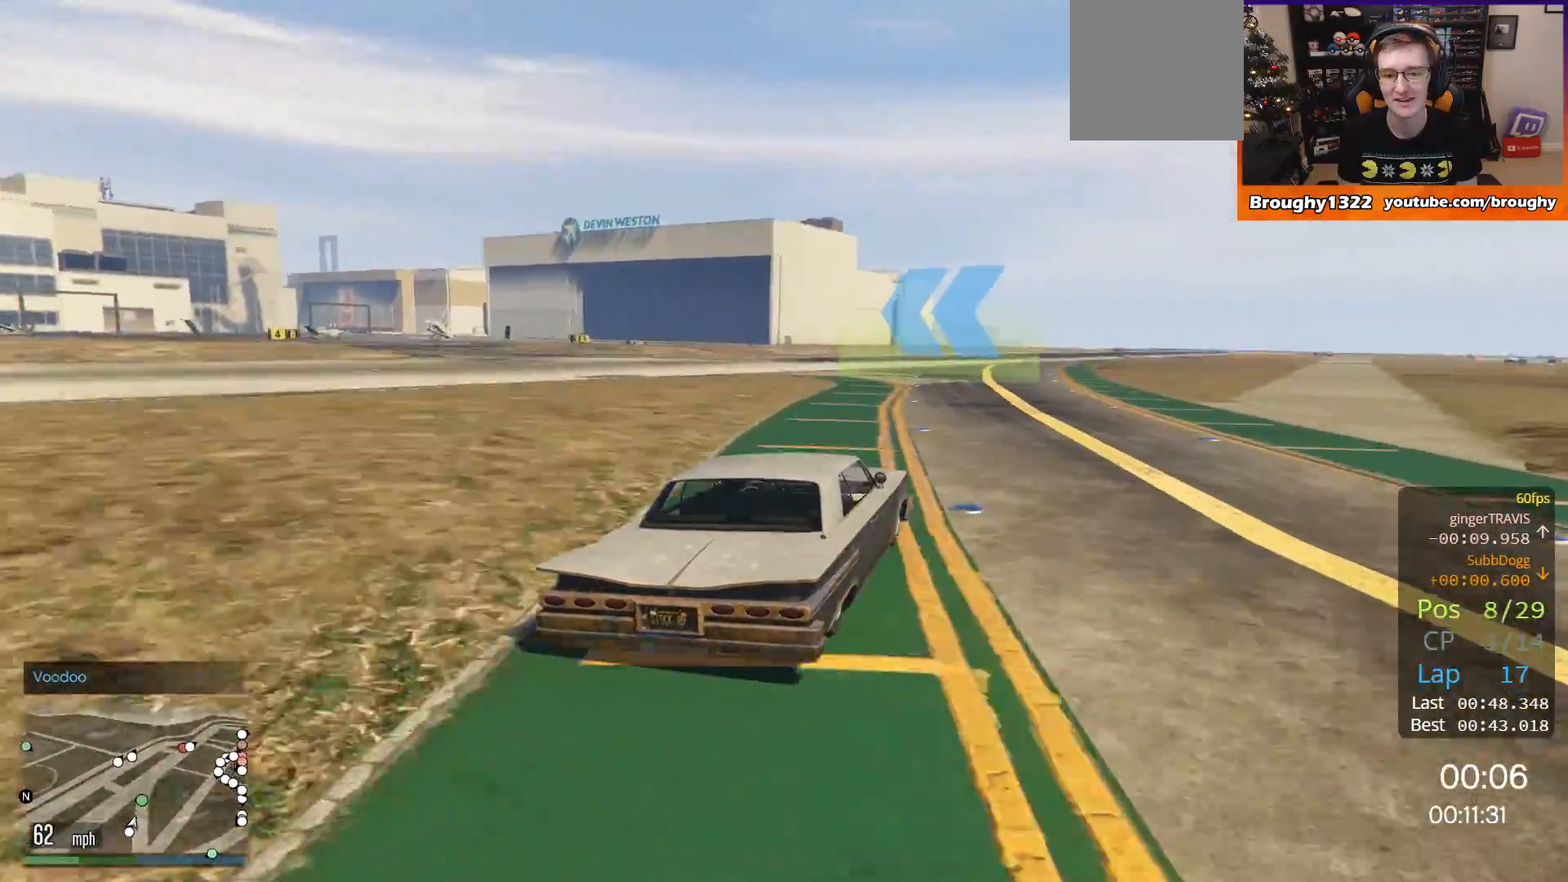
{"buttons": ["R2"], "left_stick": "up-left", "right_stick": "center", "events": [[167, "left_stick", "up-left"]]}
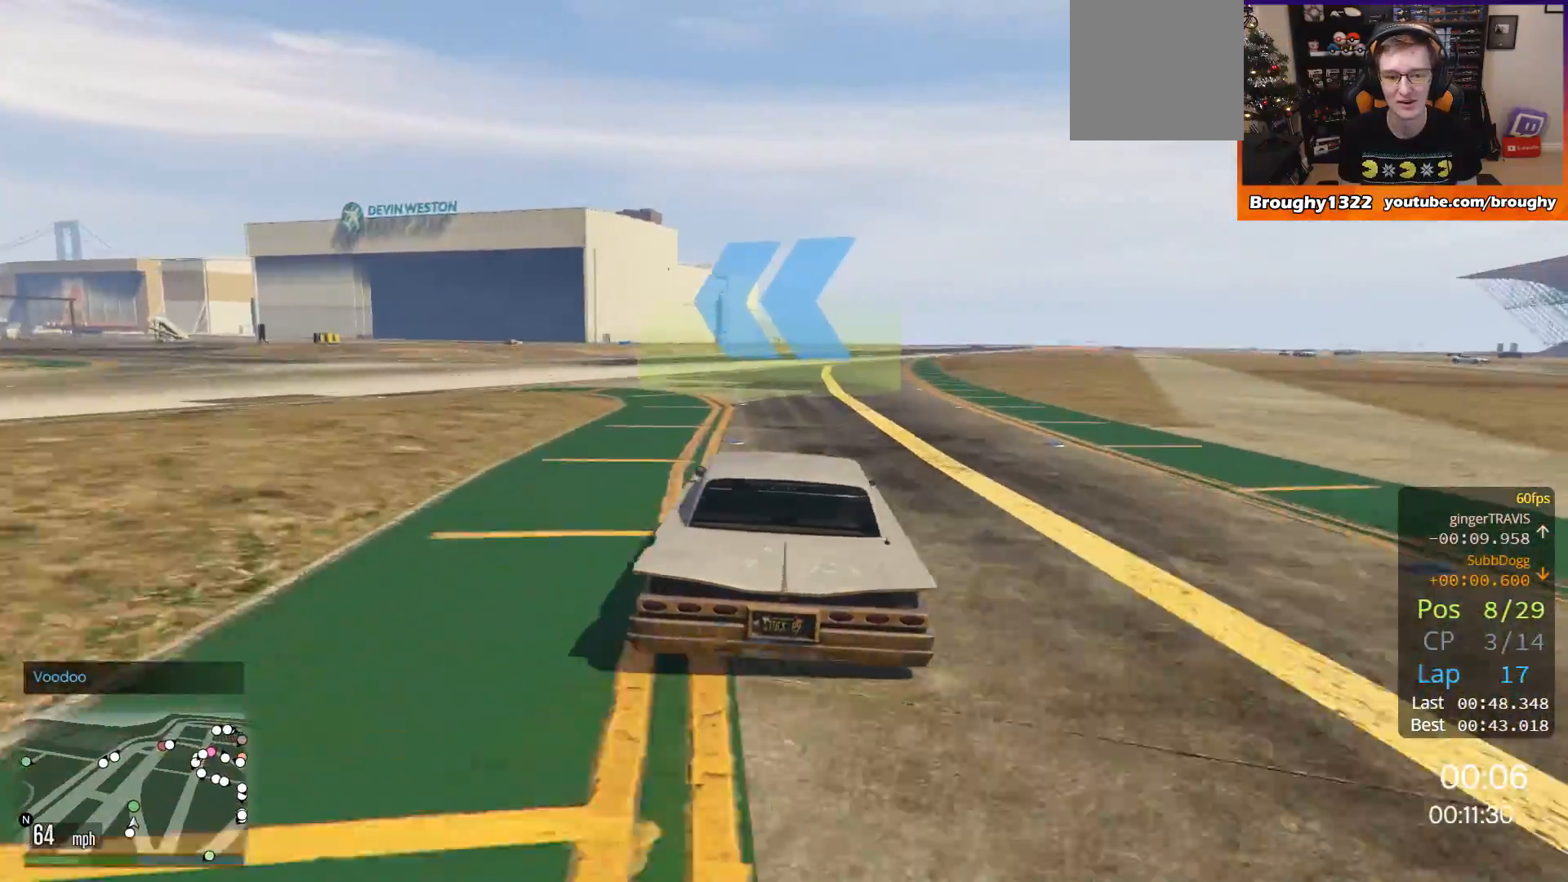
{"buttons": ["R2"], "left_stick": "up-left", "right_stick": "center", "events": []}
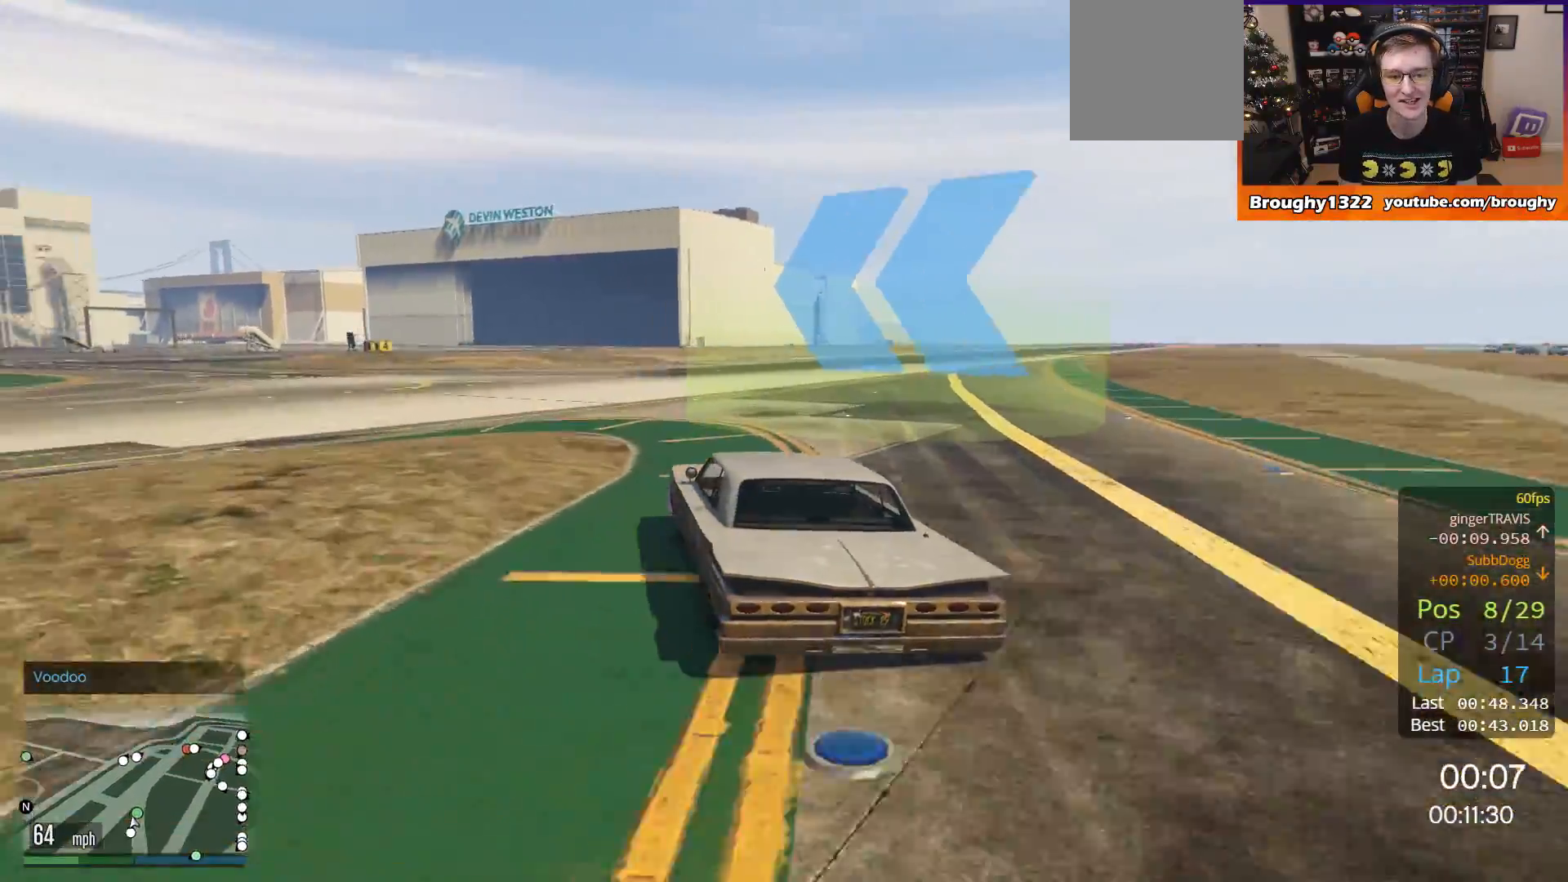
{"buttons": ["R2"], "left_stick": "up-left", "right_stick": "center", "events": []}
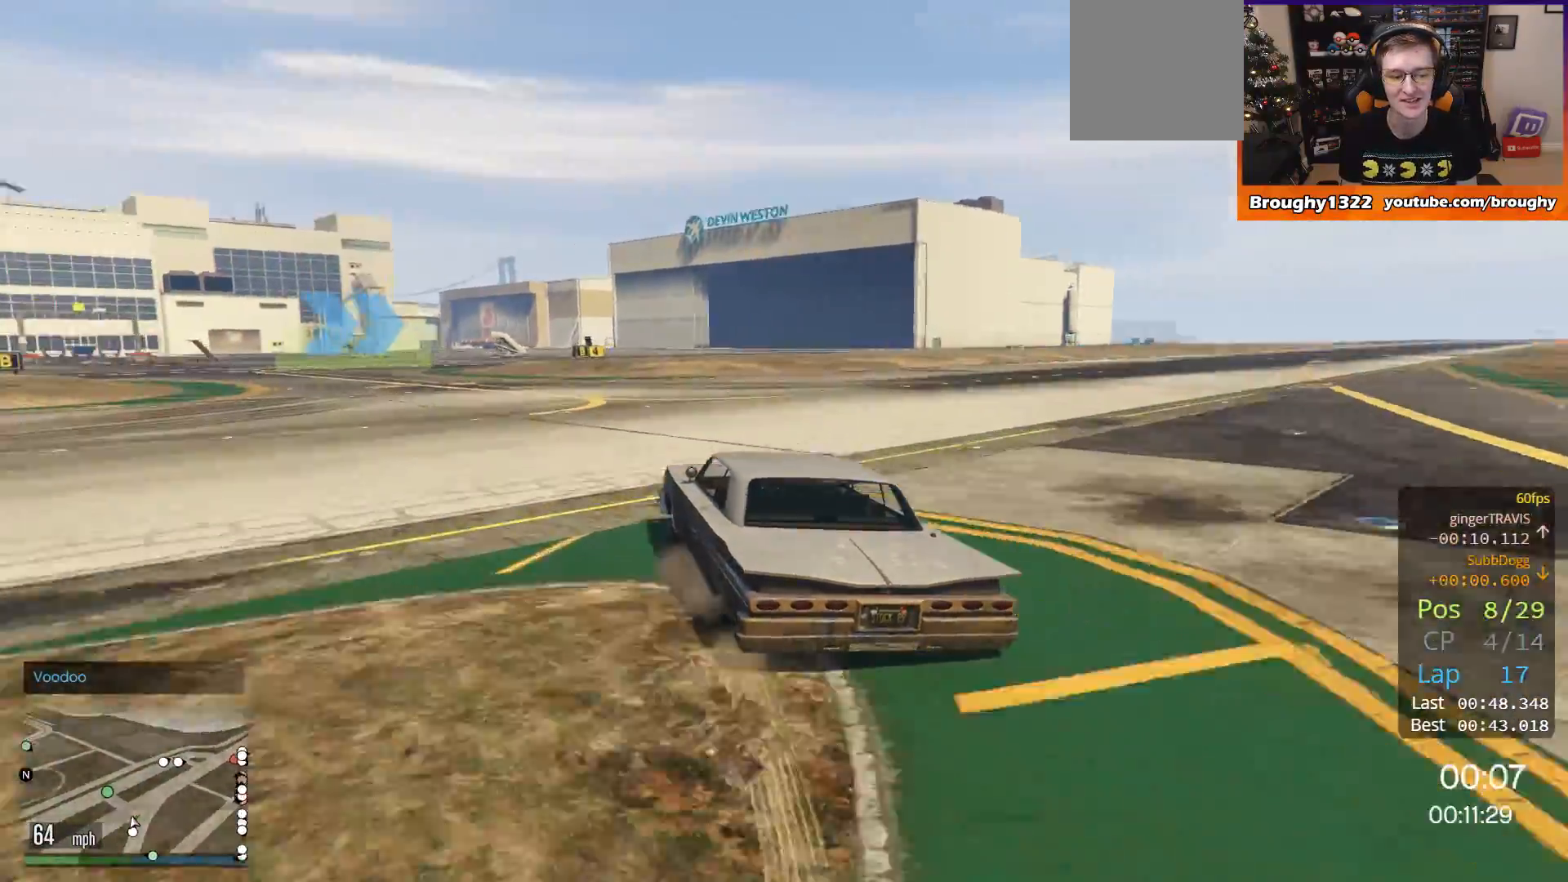
{"buttons": ["R2"], "left_stick": "center", "right_stick": "center", "events": [[467, "left_stick", "center"]]}
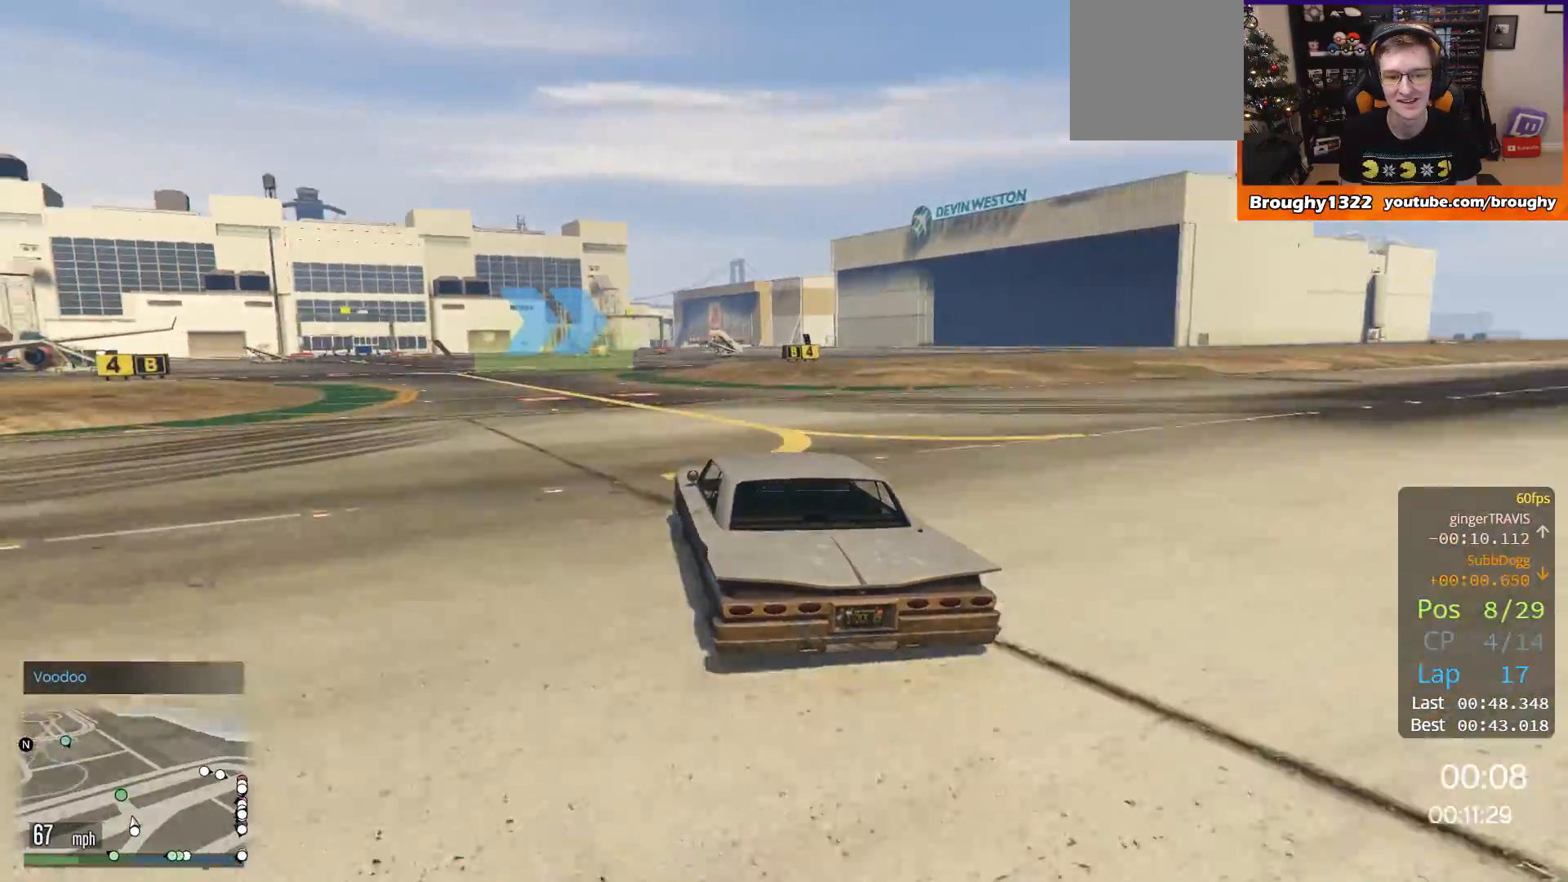
{"buttons": ["R2"], "left_stick": "center", "right_stick": "center", "events": []}
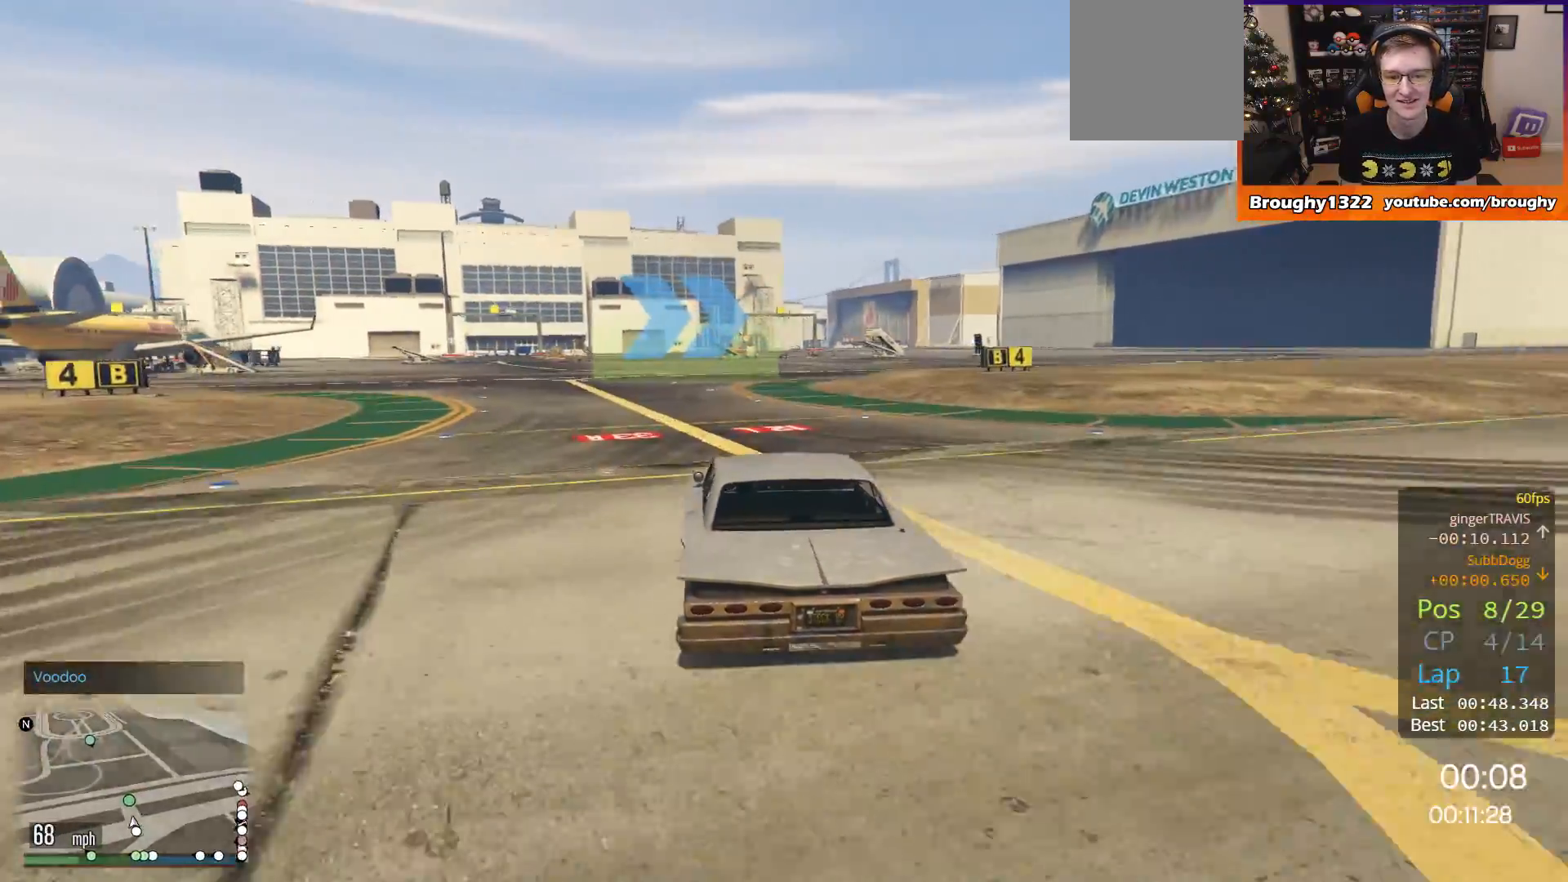
{"buttons": ["R2"], "left_stick": "center", "right_stick": "center", "events": [[233, "left_stick", "right"], [434, "left_stick", "center"]]}
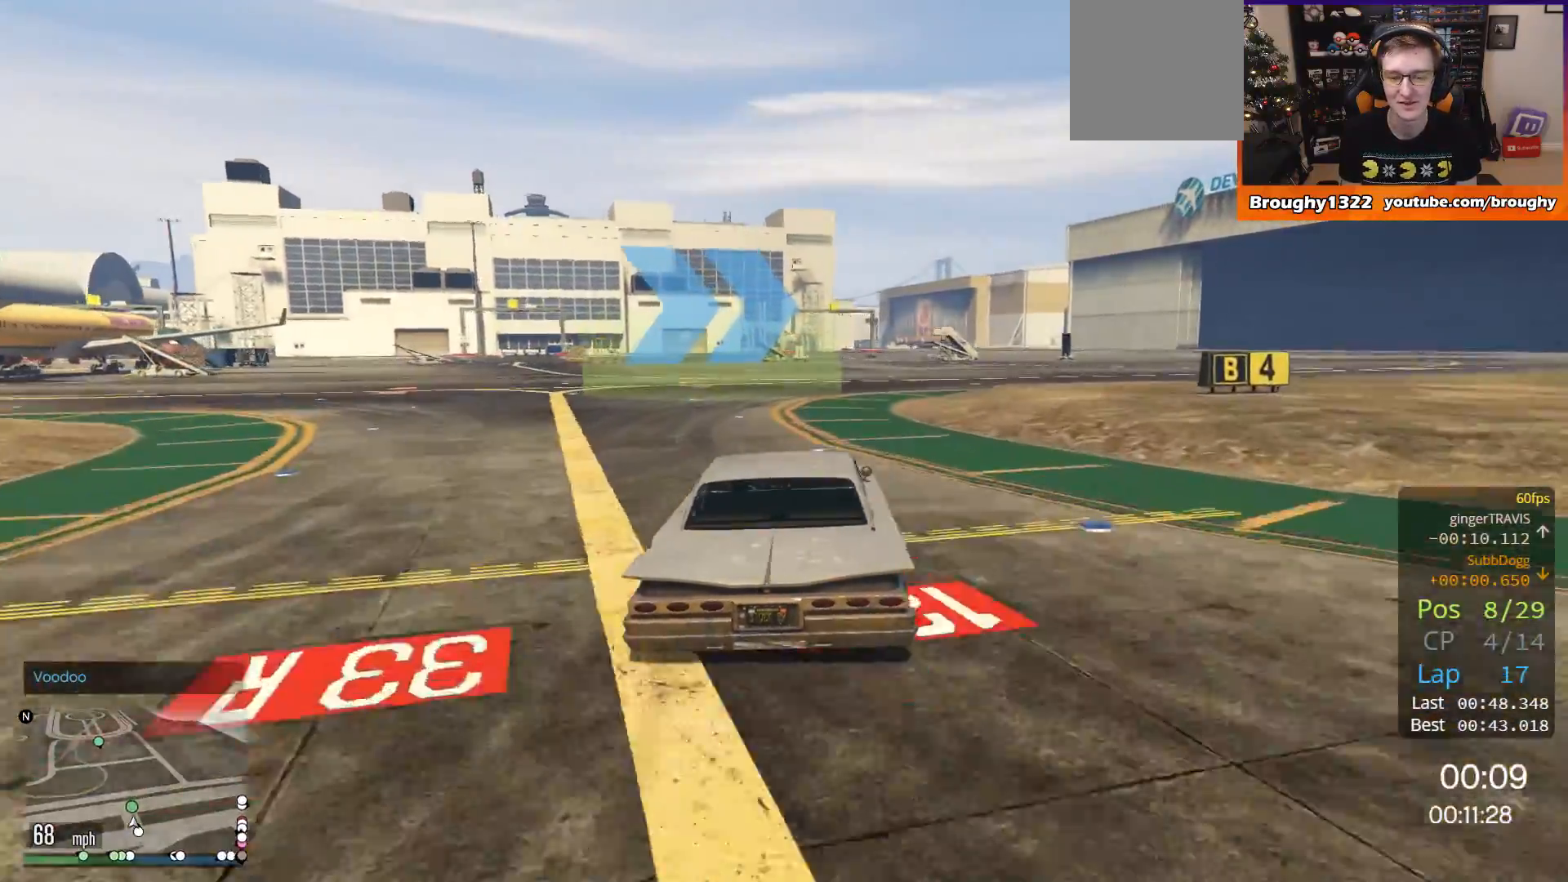
{"buttons": ["R2"], "left_stick": "right", "right_stick": "center", "events": [[67, "left_stick", "right"]]}
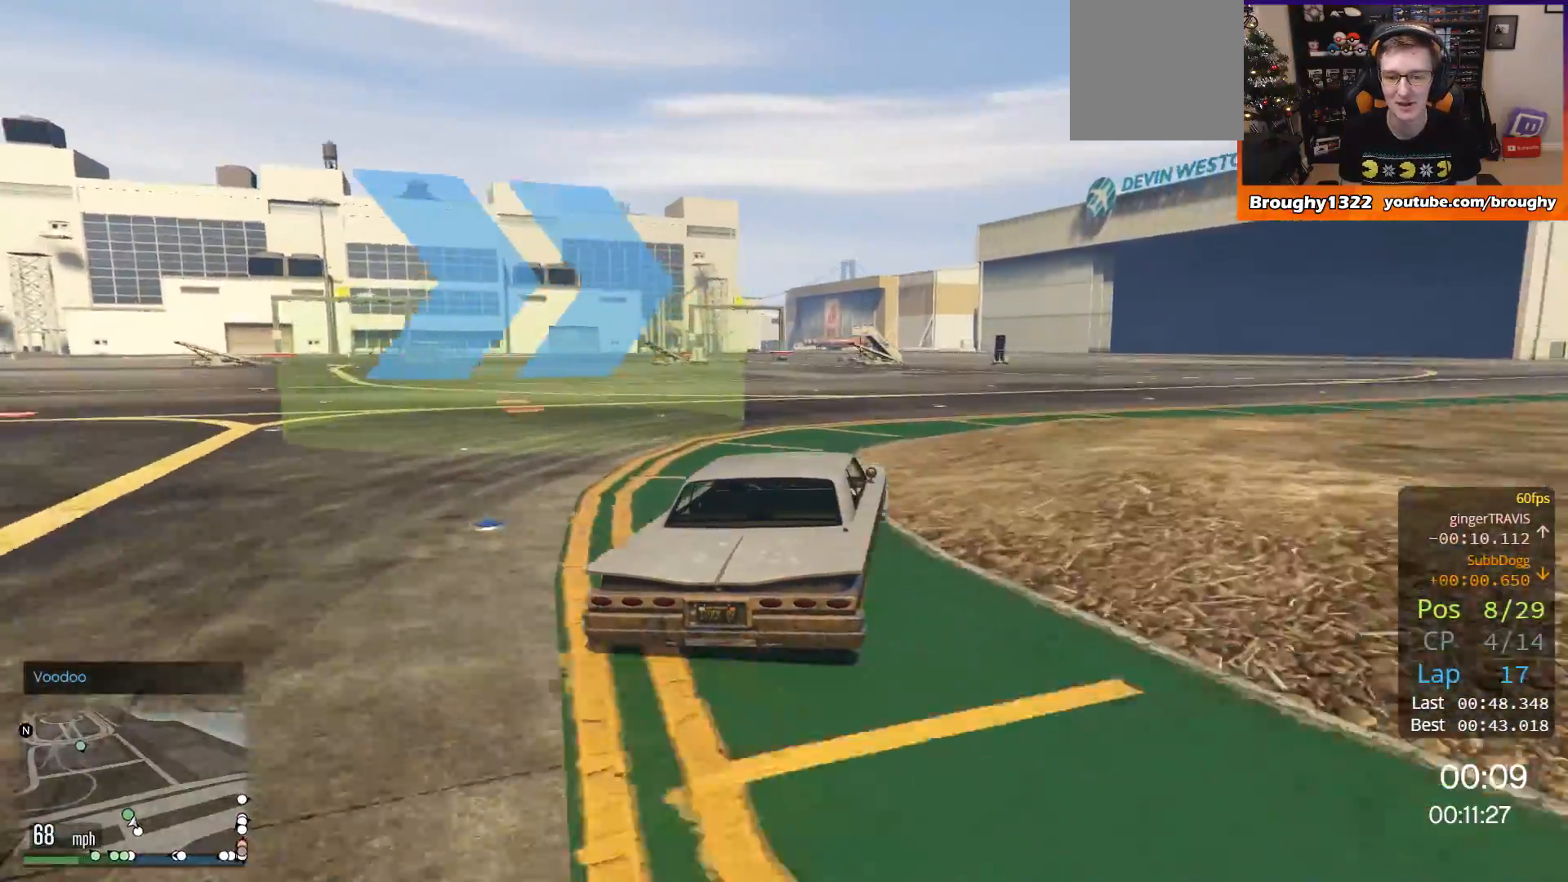
{"buttons": ["R2"], "left_stick": "right", "right_stick": "center", "events": []}
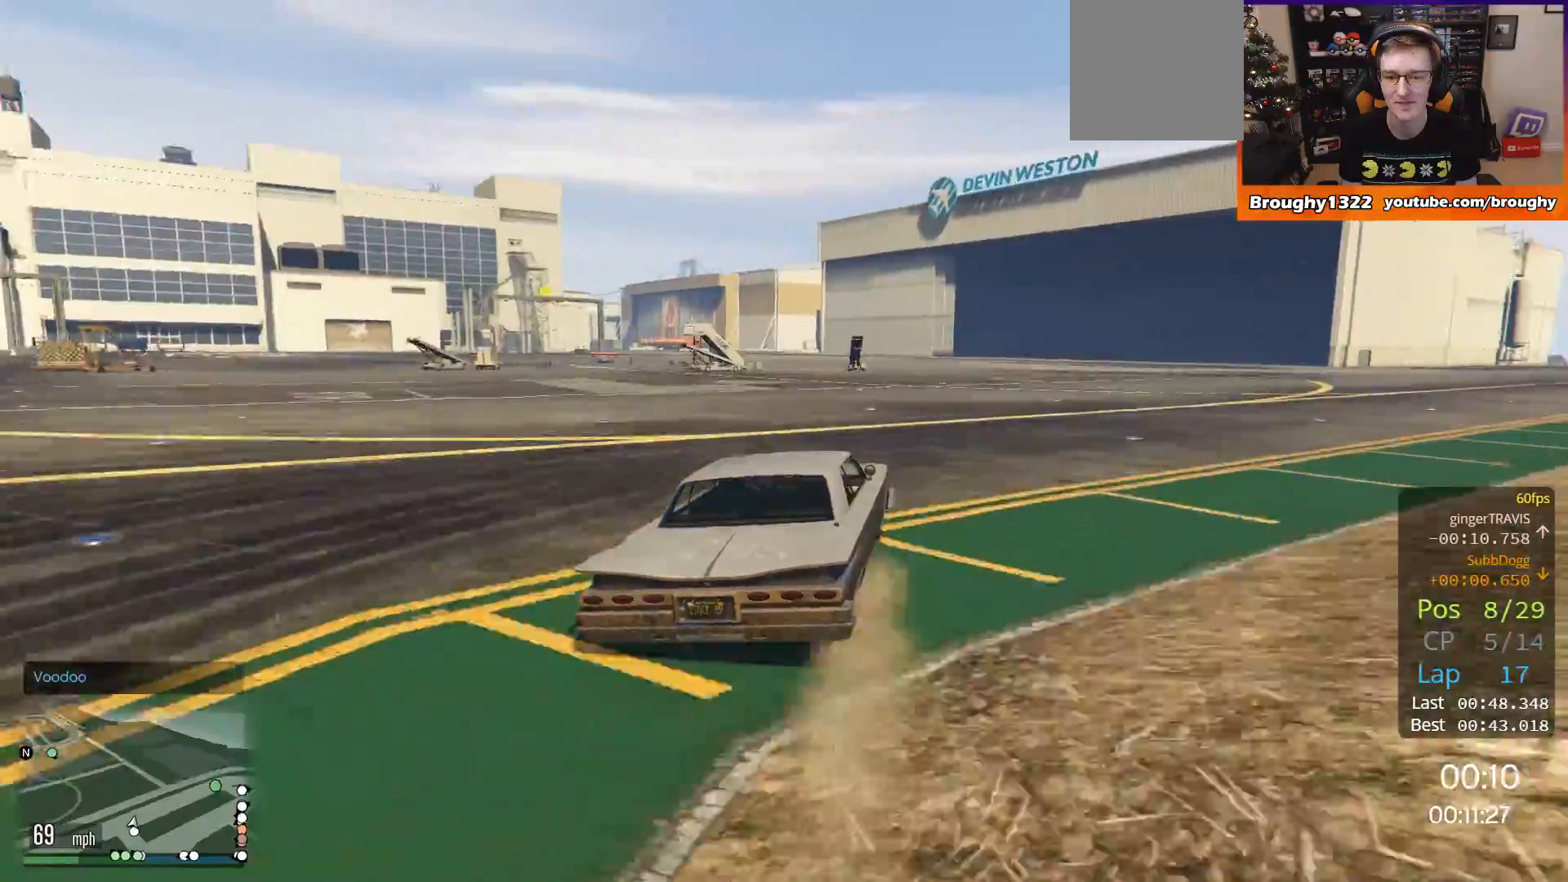
{"buttons": ["R2"], "left_stick": "right", "right_stick": "center", "events": [[134, "left_stick", "center"], [267, "left_stick", "right"]]}
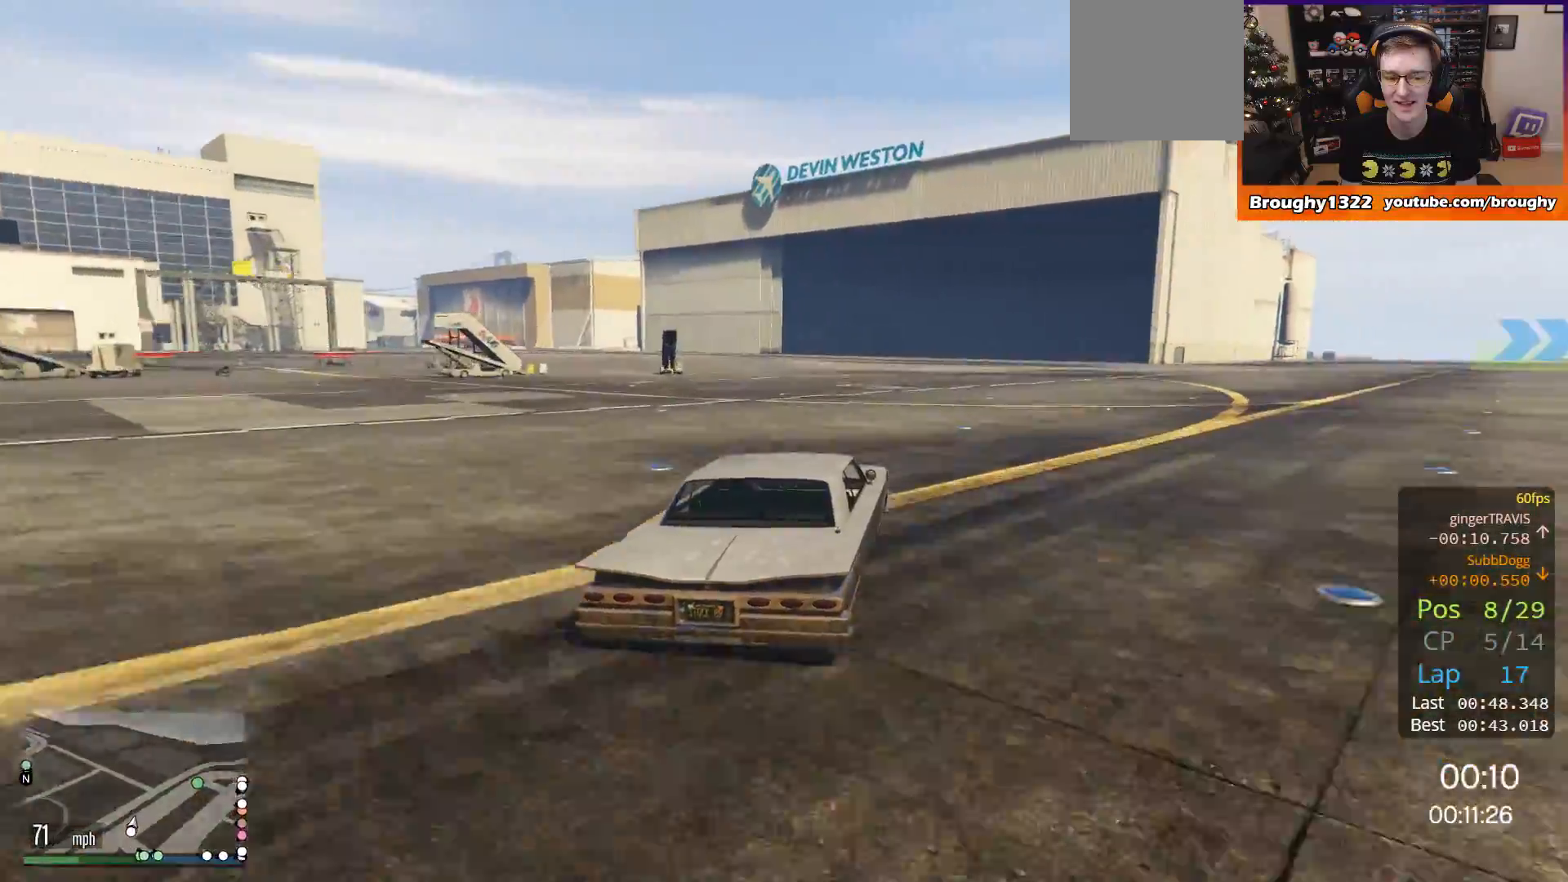
{"buttons": ["R2"], "left_stick": "right", "right_stick": "center", "events": []}
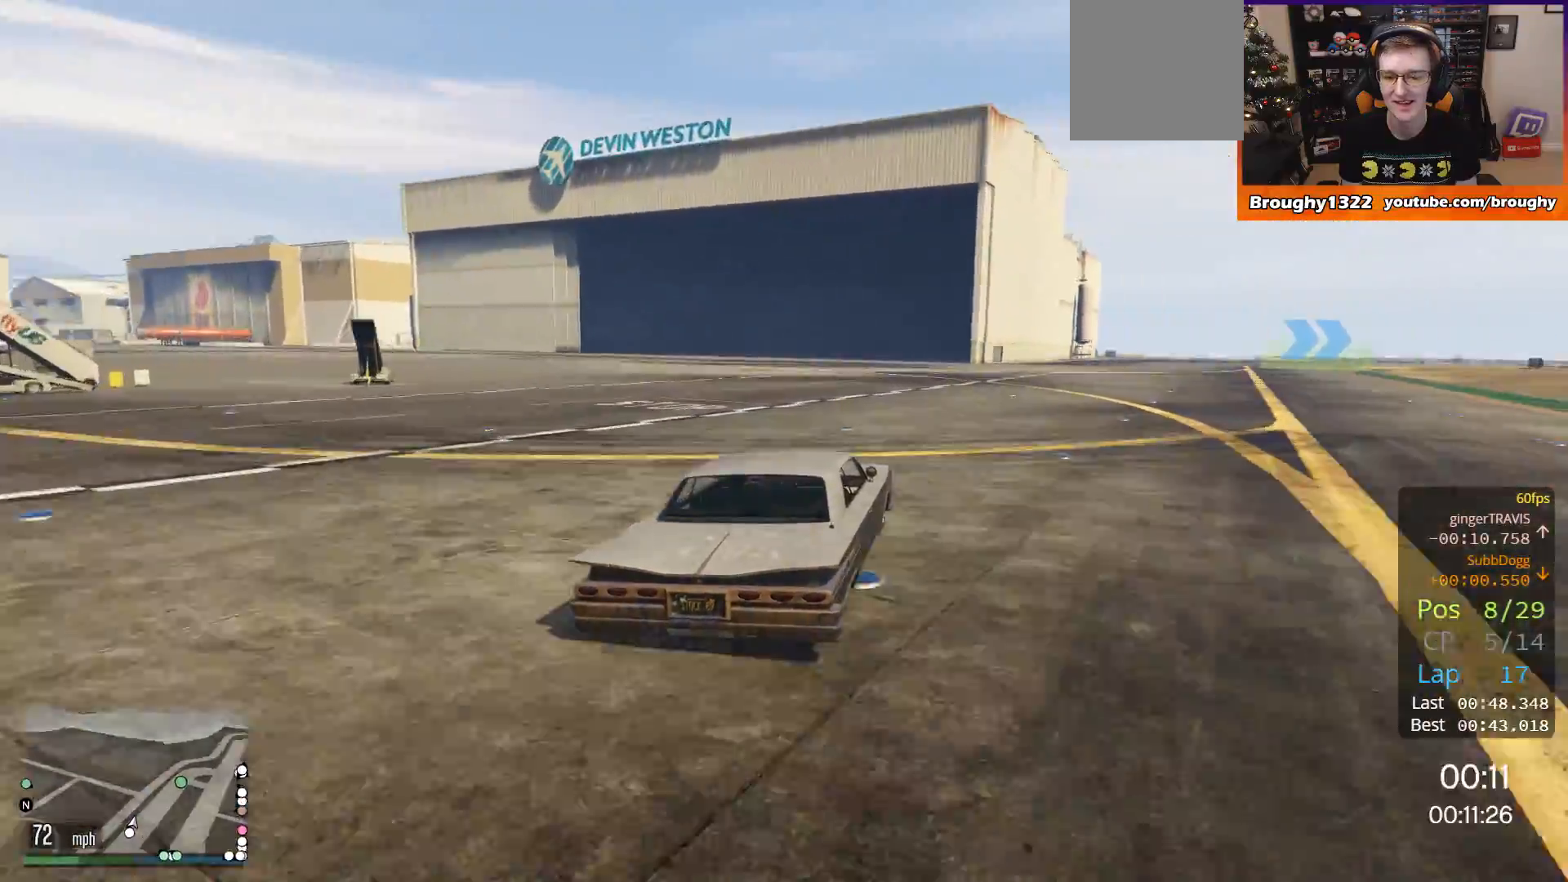
{"buttons": ["R2"], "left_stick": "center", "right_stick": "center", "events": [[201, "left_stick", "center"], [334, "left_stick", "right"], [434, "left_stick", "center"]]}
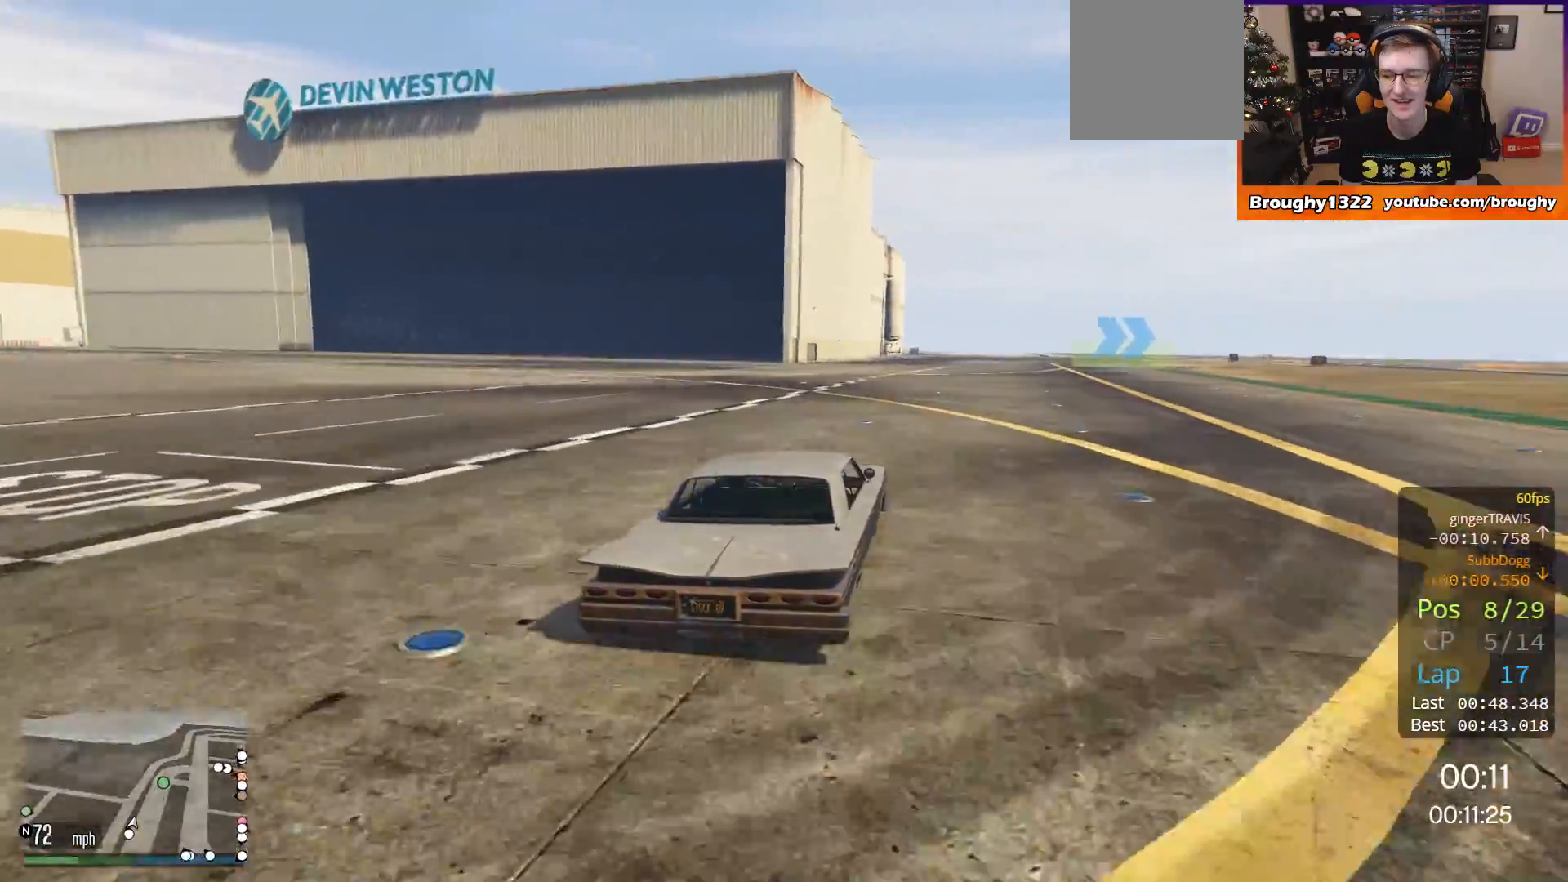
{"buttons": ["R2"], "left_stick": "center", "right_stick": "center", "events": [[200, "left_stick", "right"], [334, "left_stick", "center"]]}
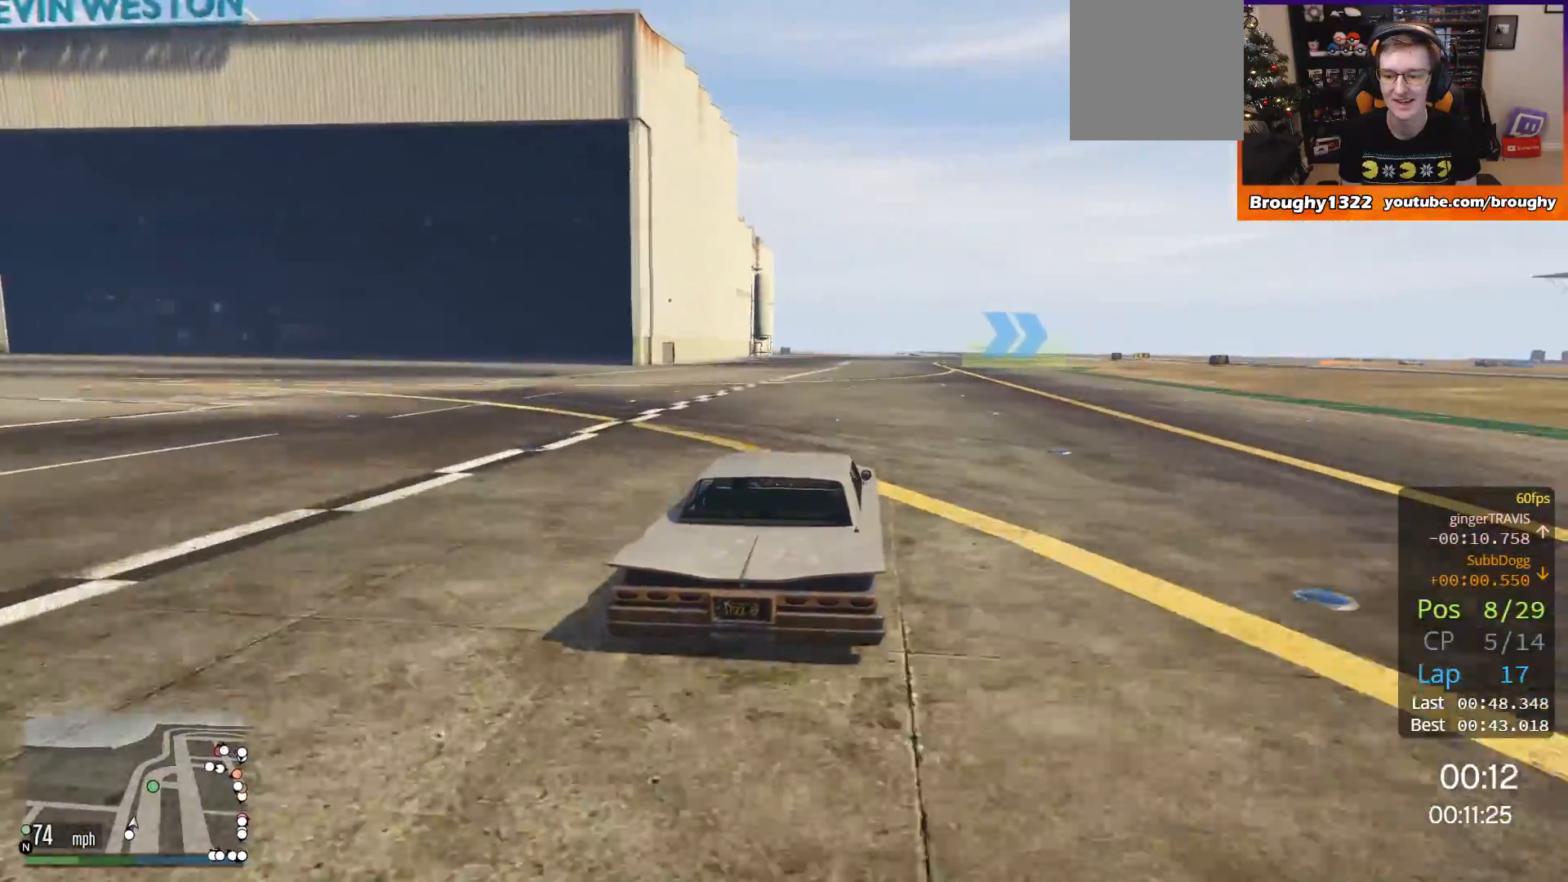
{"buttons": ["R2"], "left_stick": "center", "right_stick": "center", "events": [[67, "left_stick", "right"], [234, "left_stick", "center"]]}
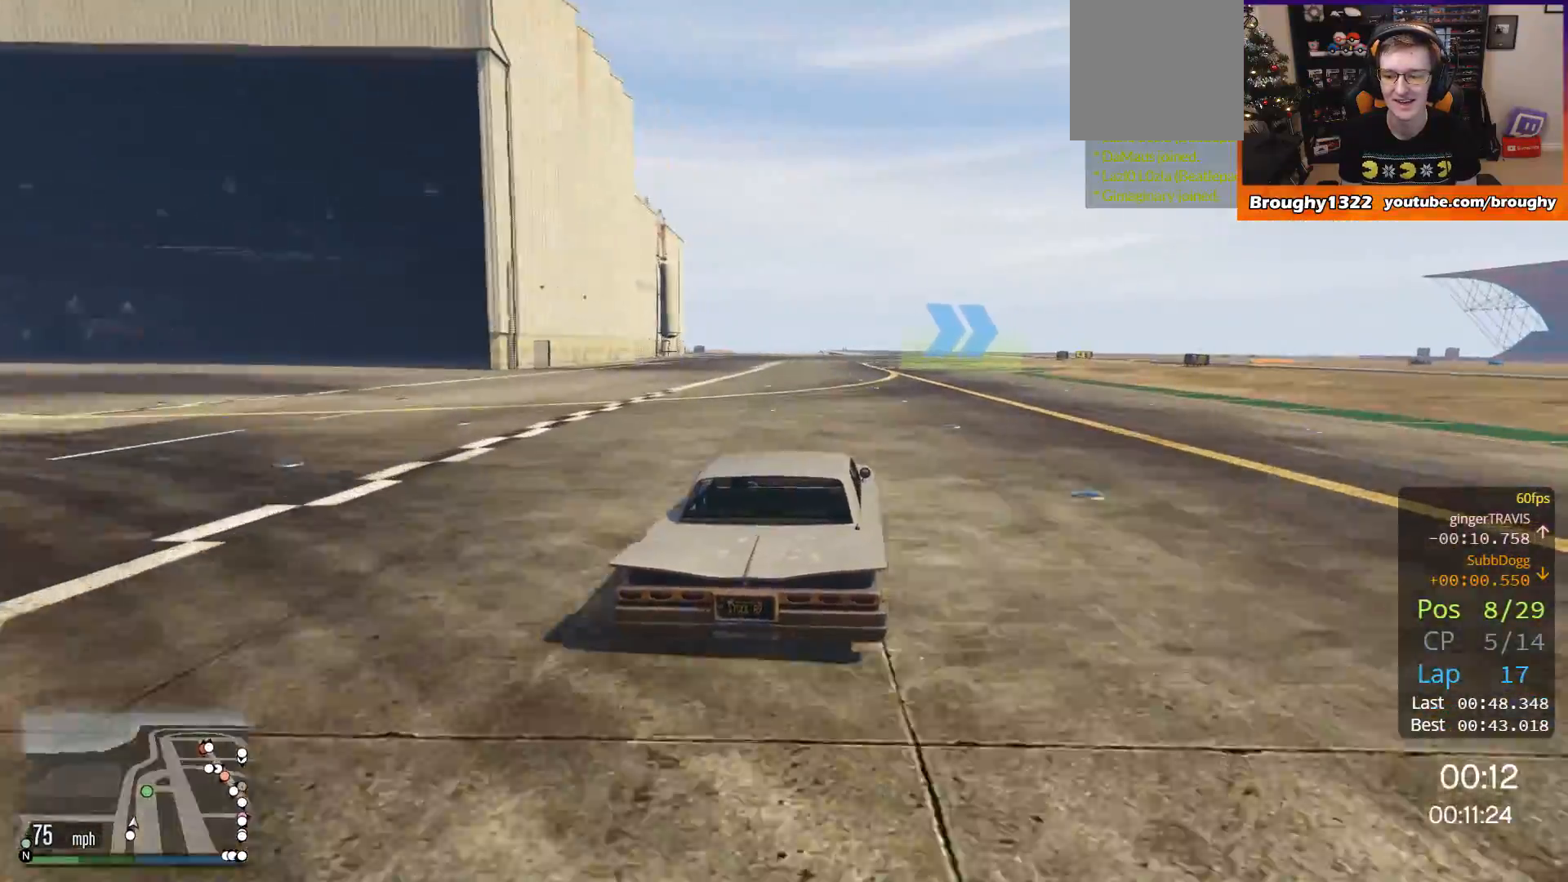
{"buttons": ["R2"], "left_stick": "center", "right_stick": "center", "events": [[33, "left_stick", "right"], [200, "left_stick", "center"]]}
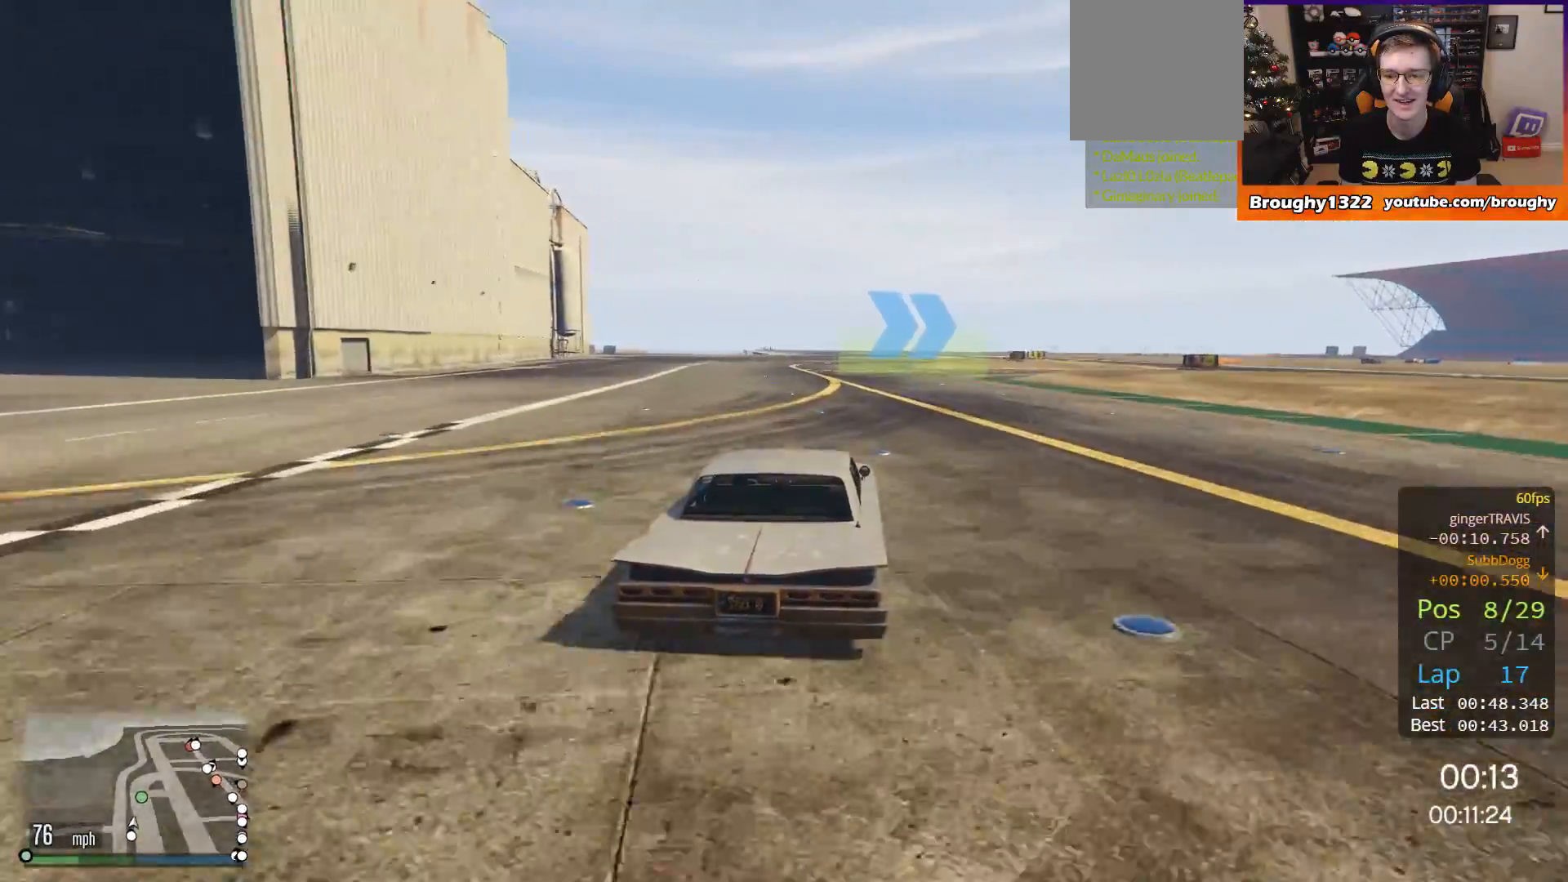
{"buttons": ["R2"], "left_stick": "right", "right_stick": "center", "events": [[284, "left_stick", "right"]]}
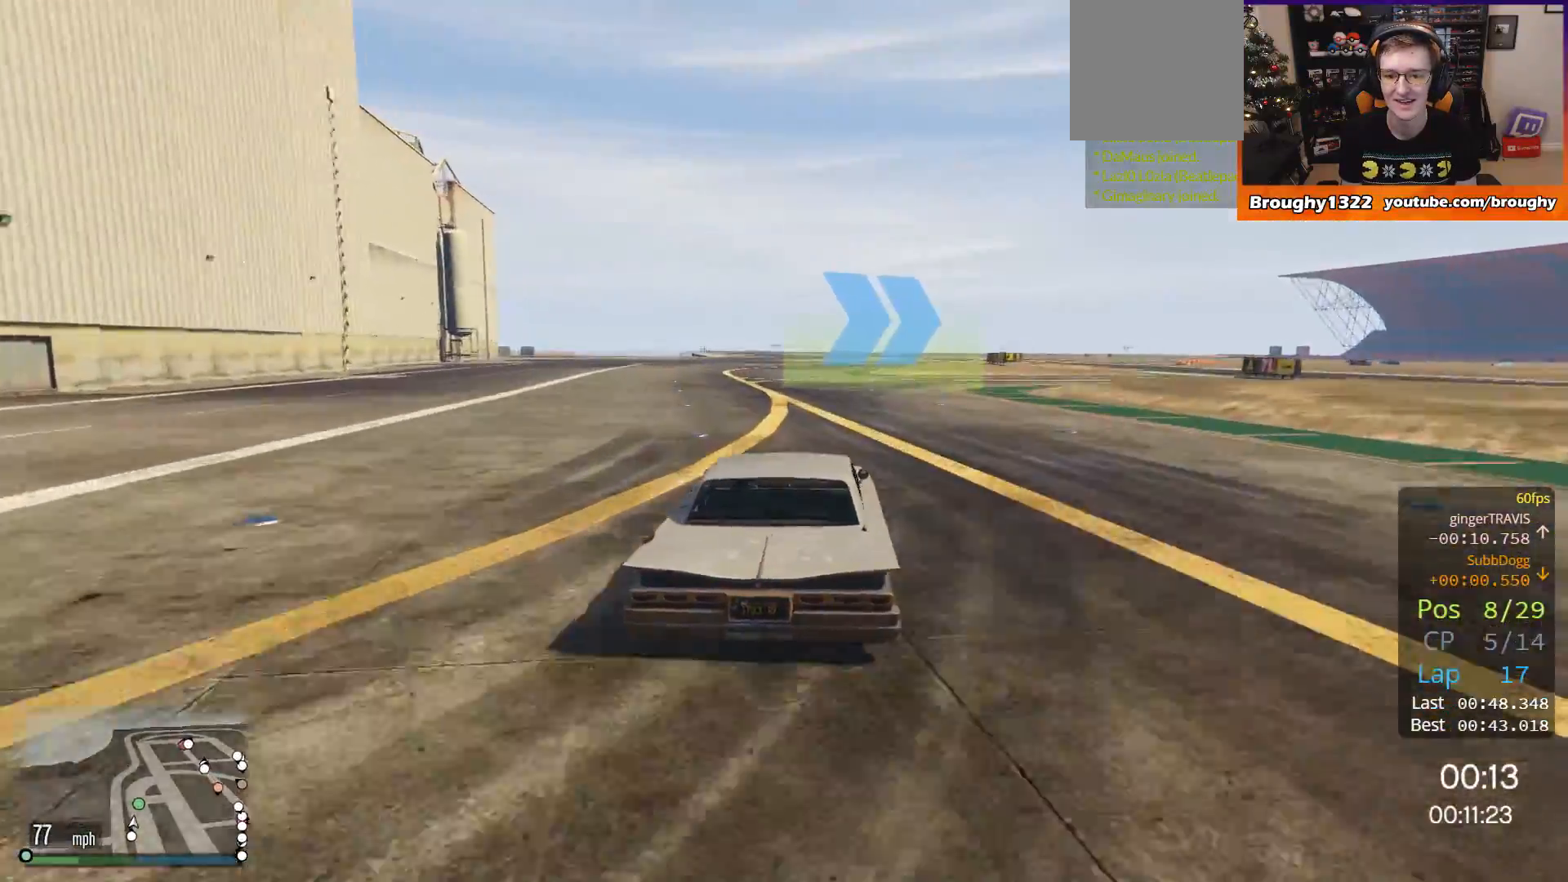
{"buttons": ["R2"], "left_stick": "right", "right_stick": "center", "events": []}
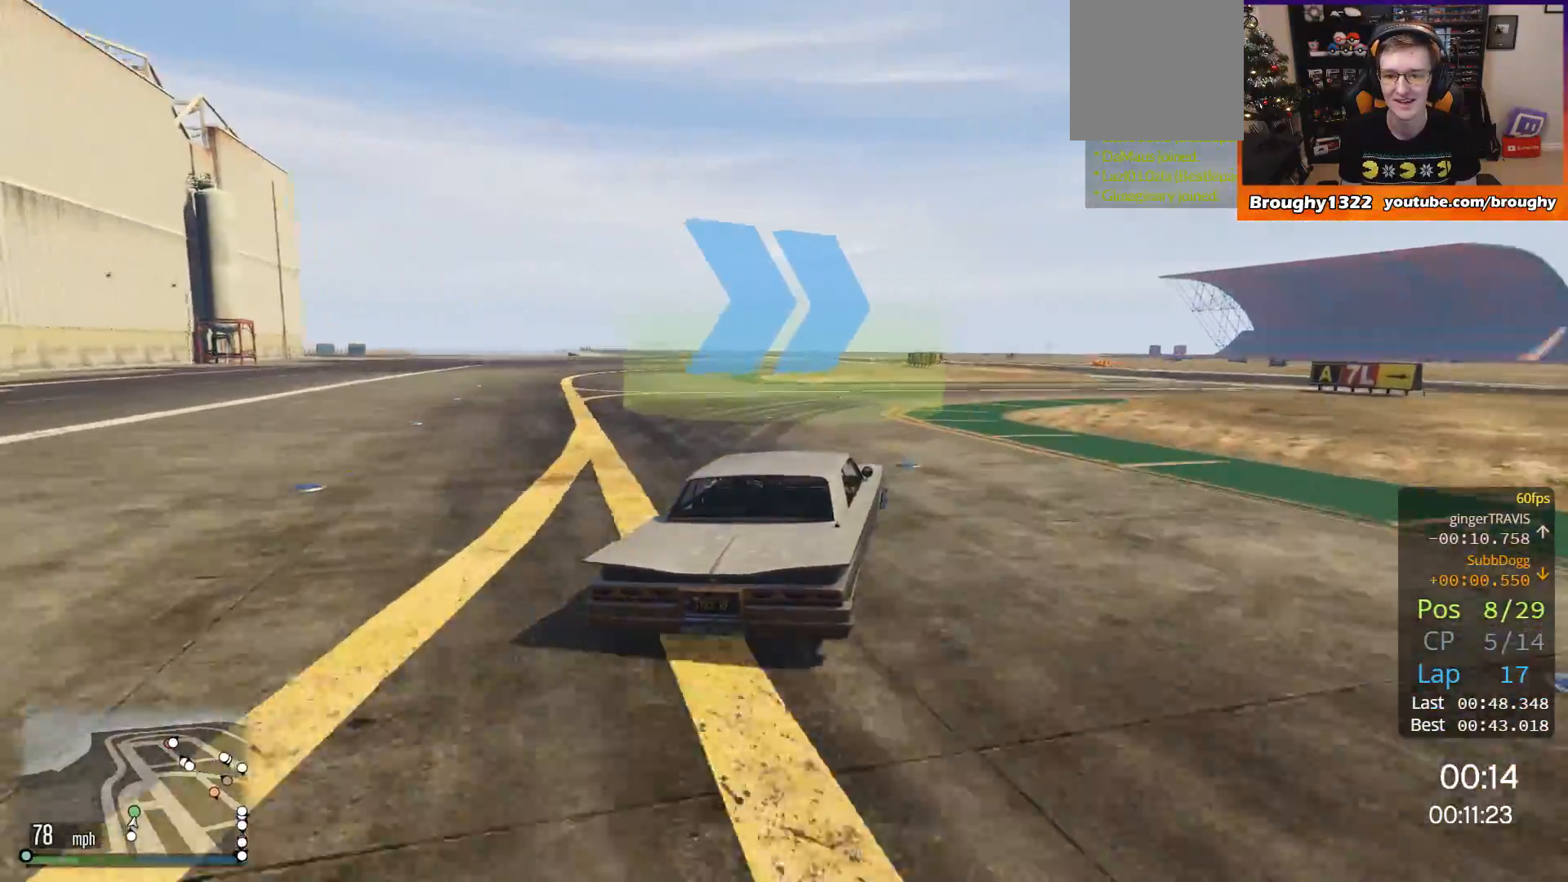
{"buttons": ["R2"], "left_stick": "right", "right_stick": "center", "events": []}
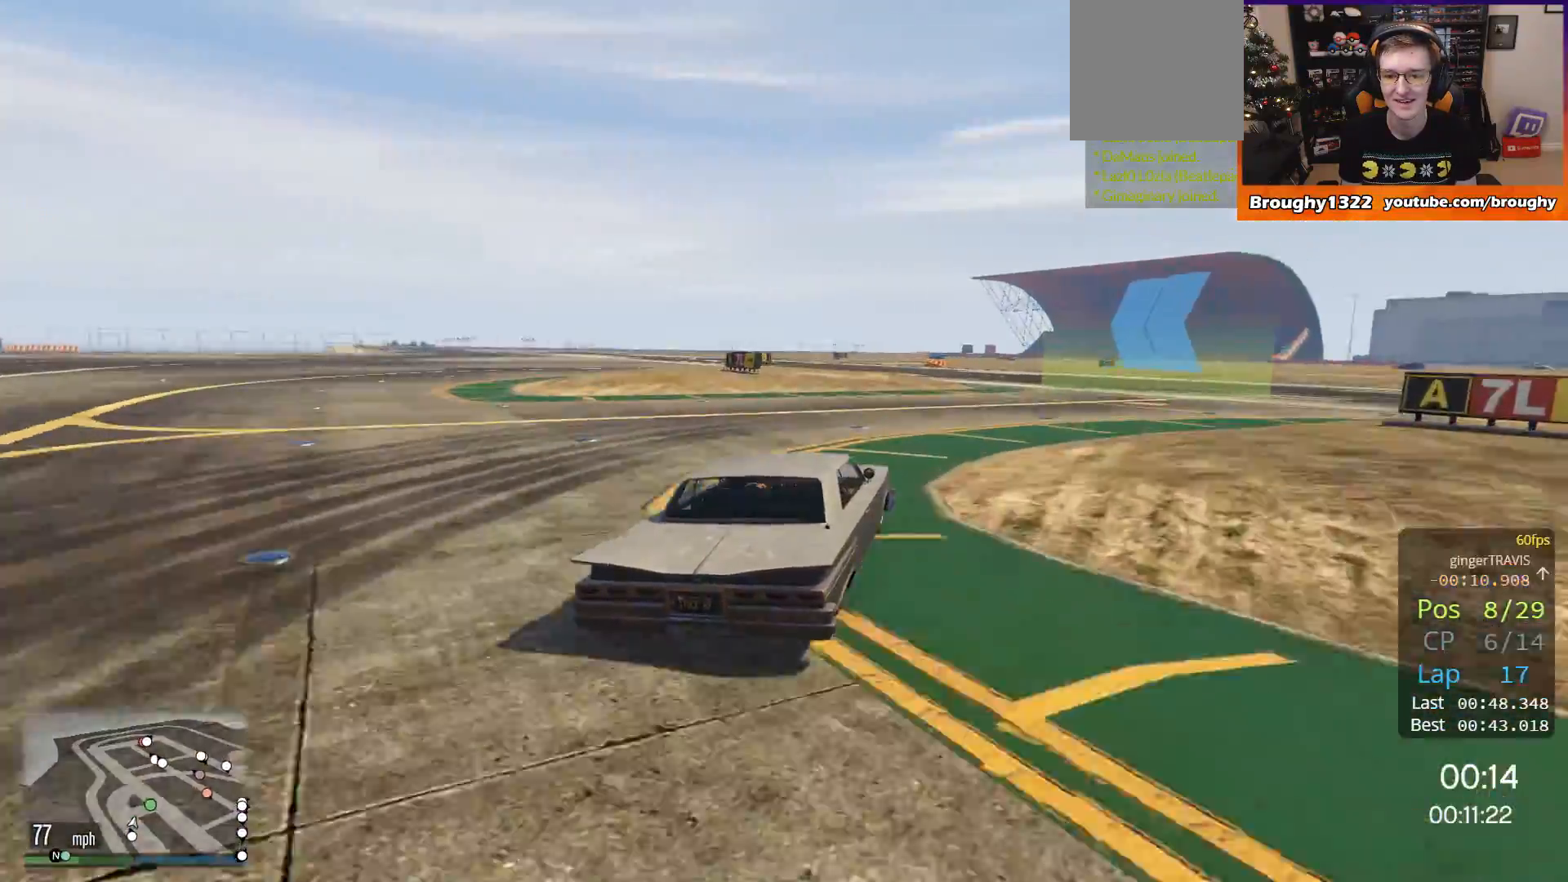
{"buttons": ["R2"], "left_stick": "up-left", "right_stick": "center", "events": [[33, "left_stick", "center"], [117, "left_stick", "right"], [284, "left_stick", "center"], [484, "left_stick", "up-left"]]}
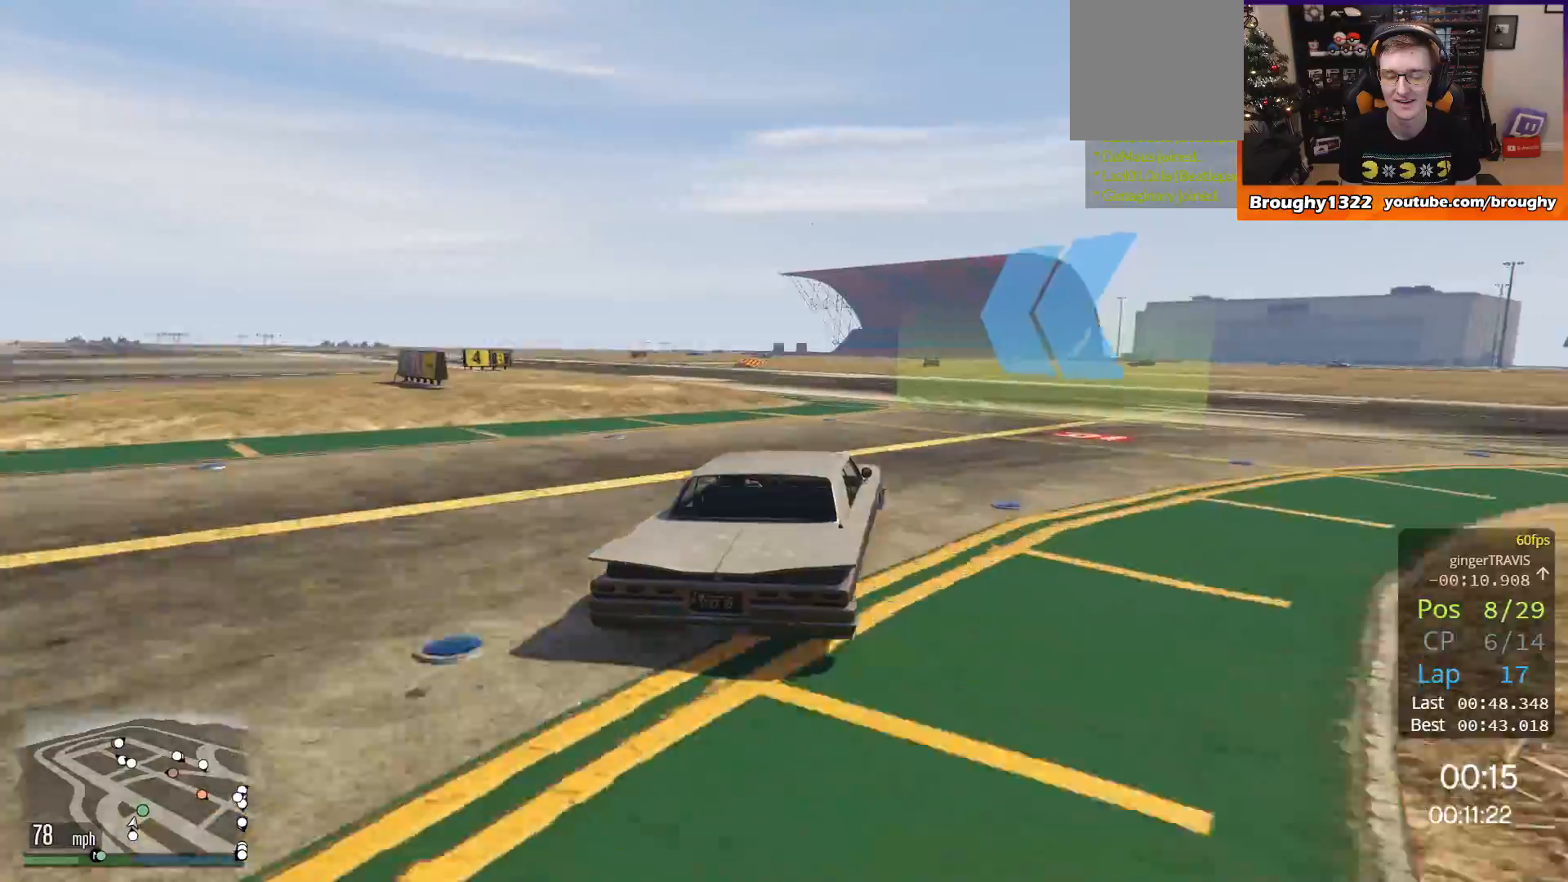
{"buttons": ["R2"], "left_stick": "up-left", "right_stick": "center", "events": []}
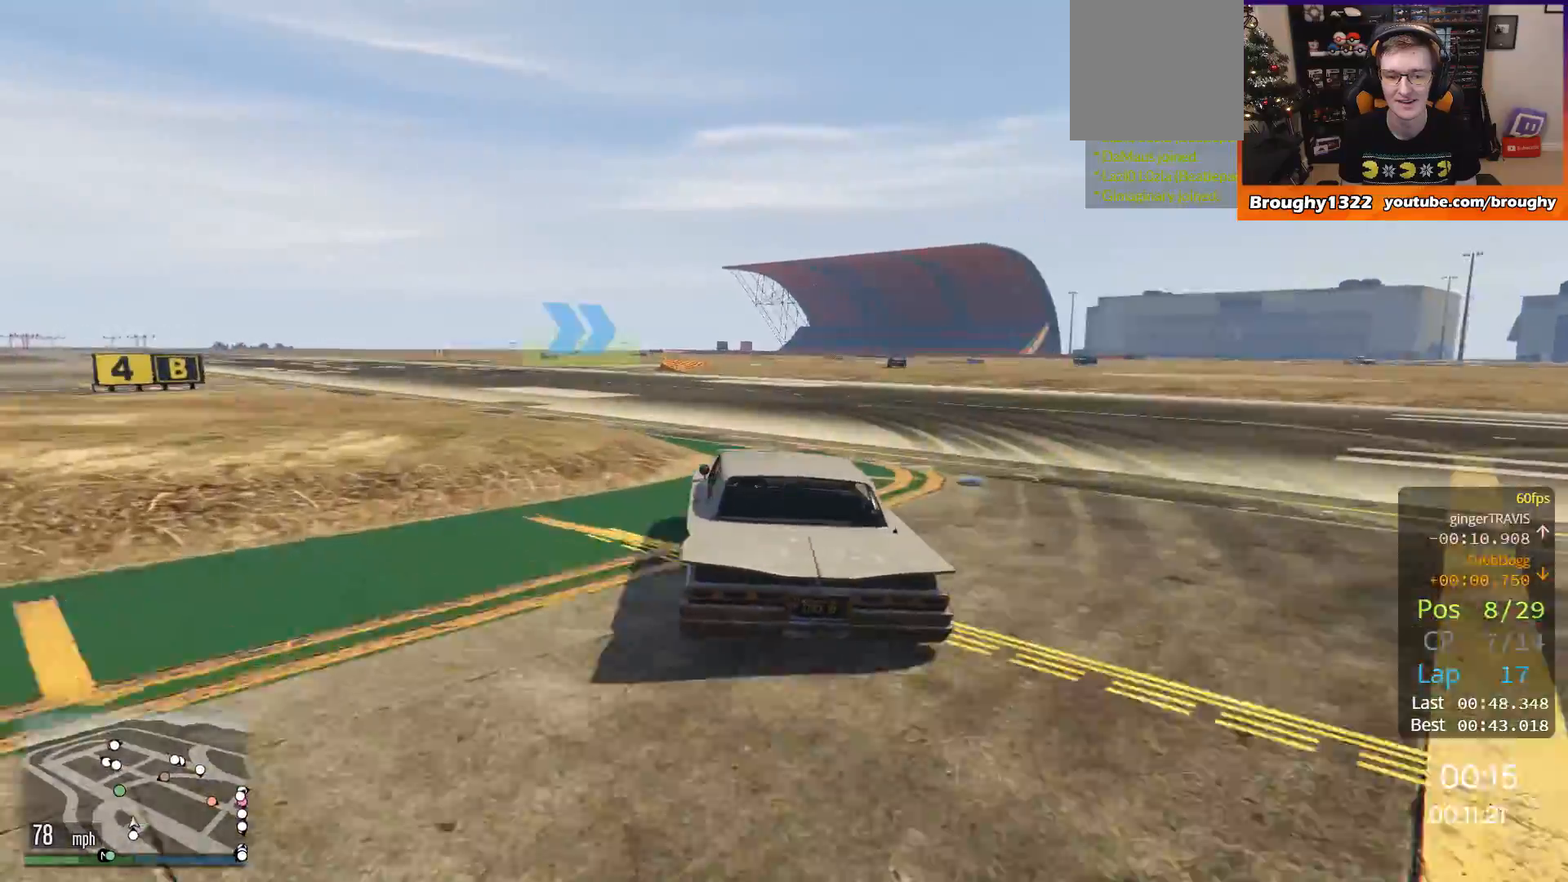
{"buttons": ["R2"], "left_stick": "center", "right_stick": "center", "events": [[450, "left_stick", "center"]]}
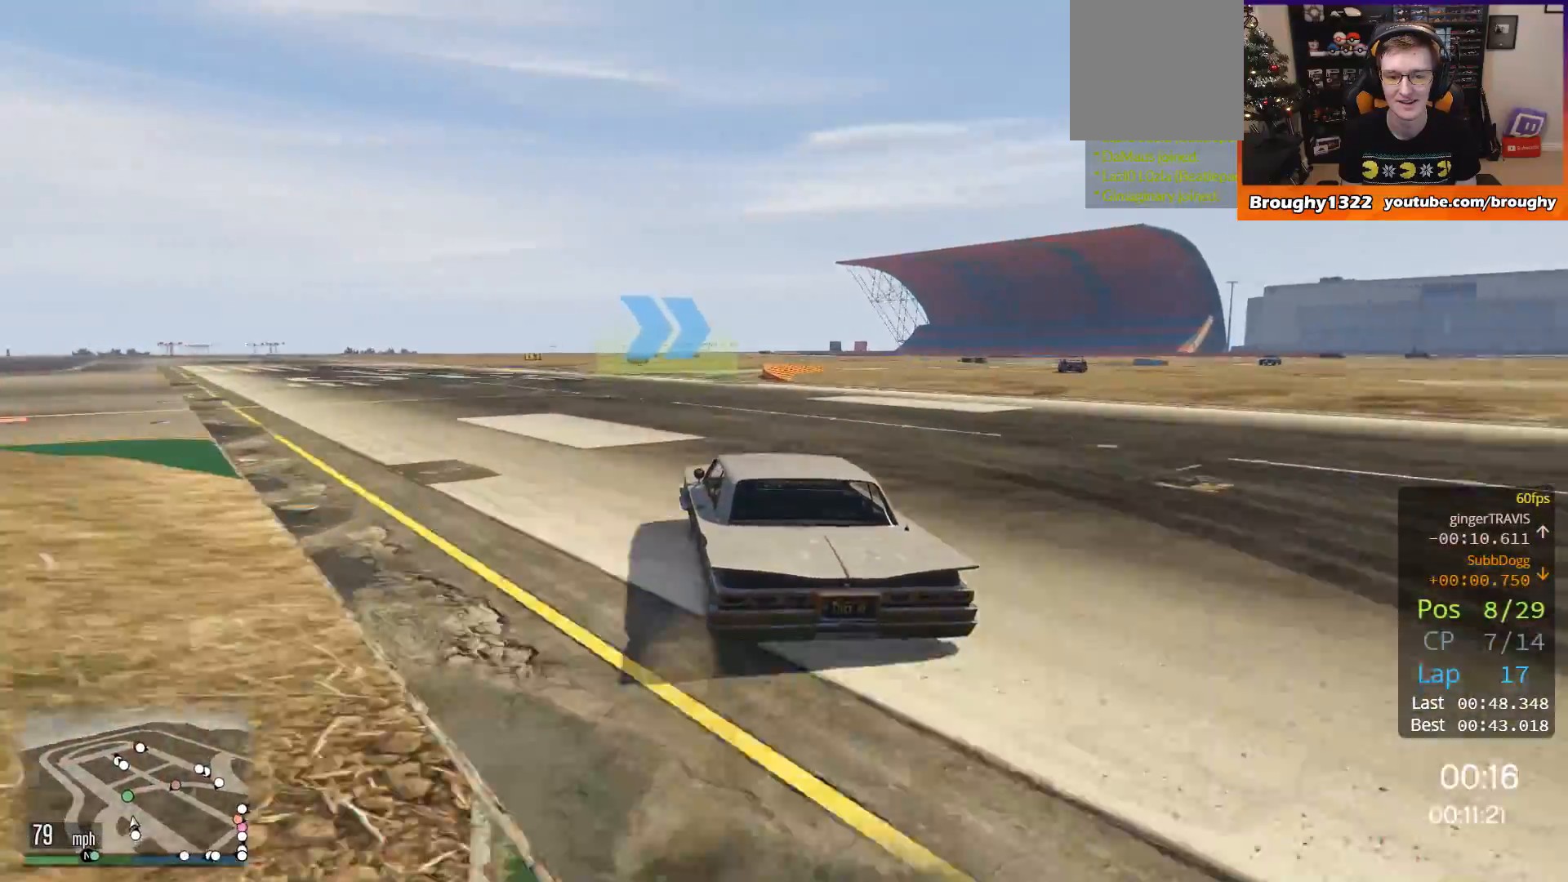
{"buttons": ["R2"], "left_stick": "right", "right_stick": "center", "events": [[384, "left_stick", "right"]]}
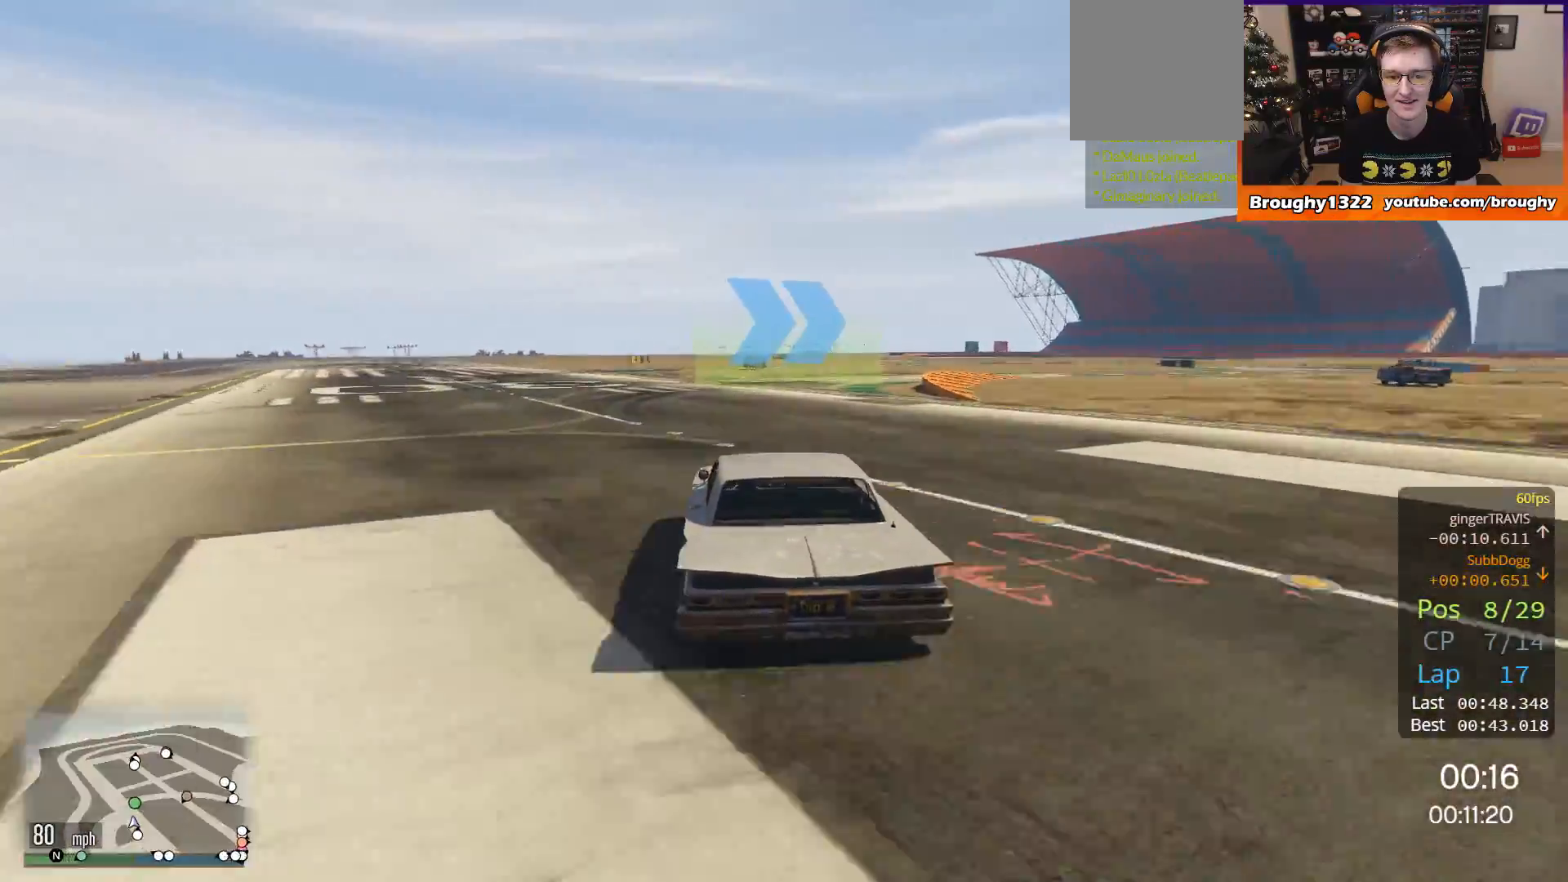
{"buttons": ["L2"], "left_stick": "right", "right_stick": "center", "events": [[183, "R2", "up"], [450, "L2", "down"]]}
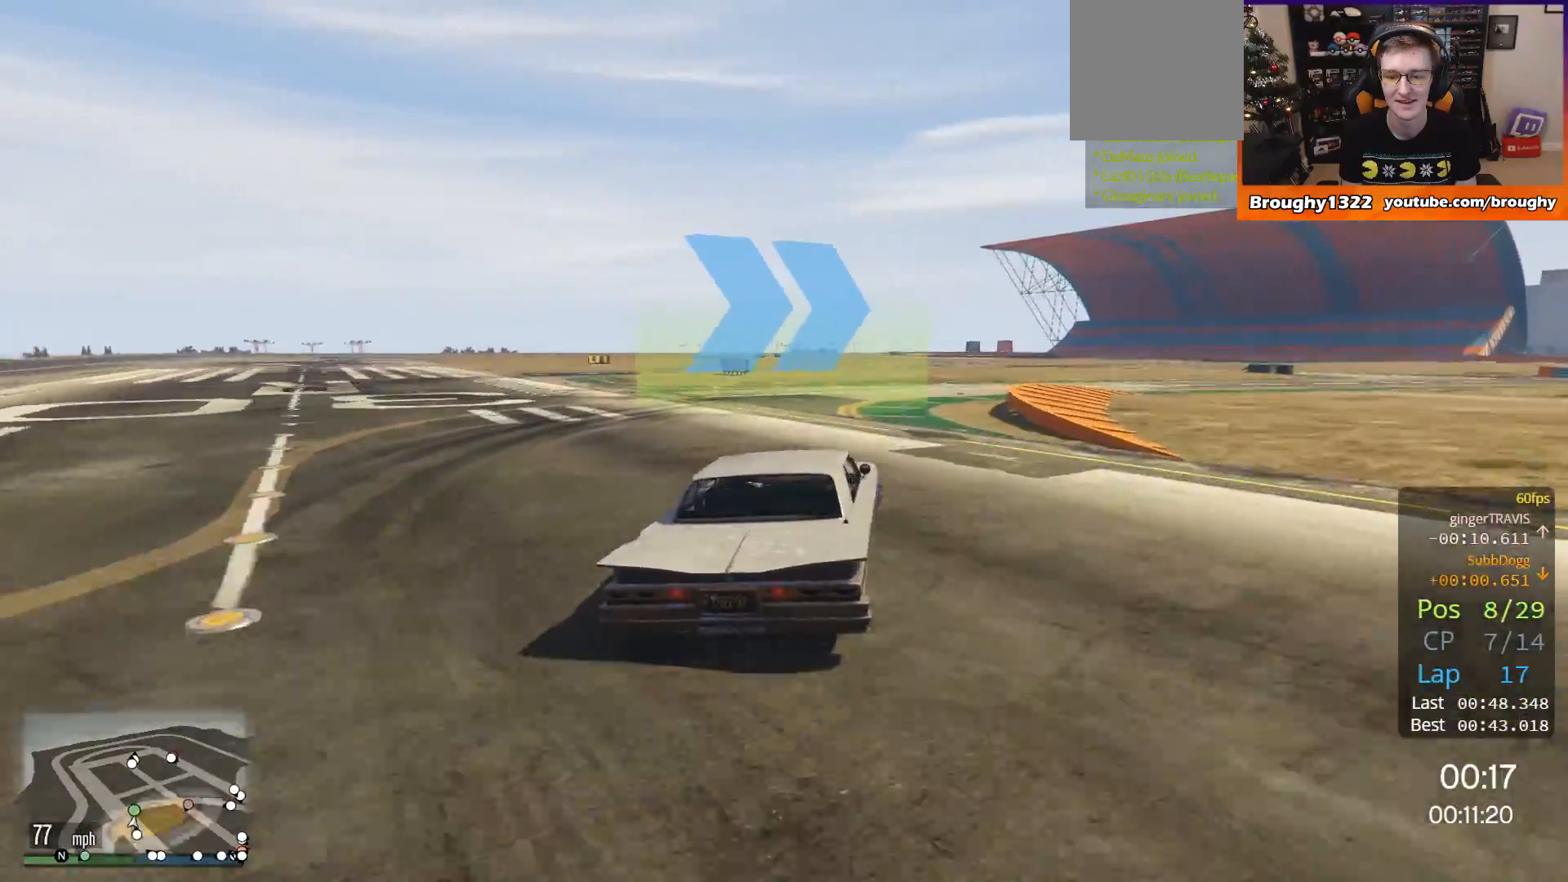
{"buttons": [], "left_stick": "right", "right_stick": "center", "events": [[84, "left_stick", "up-right"], [117, "L2", "up"], [184, "left_stick", "right"]]}
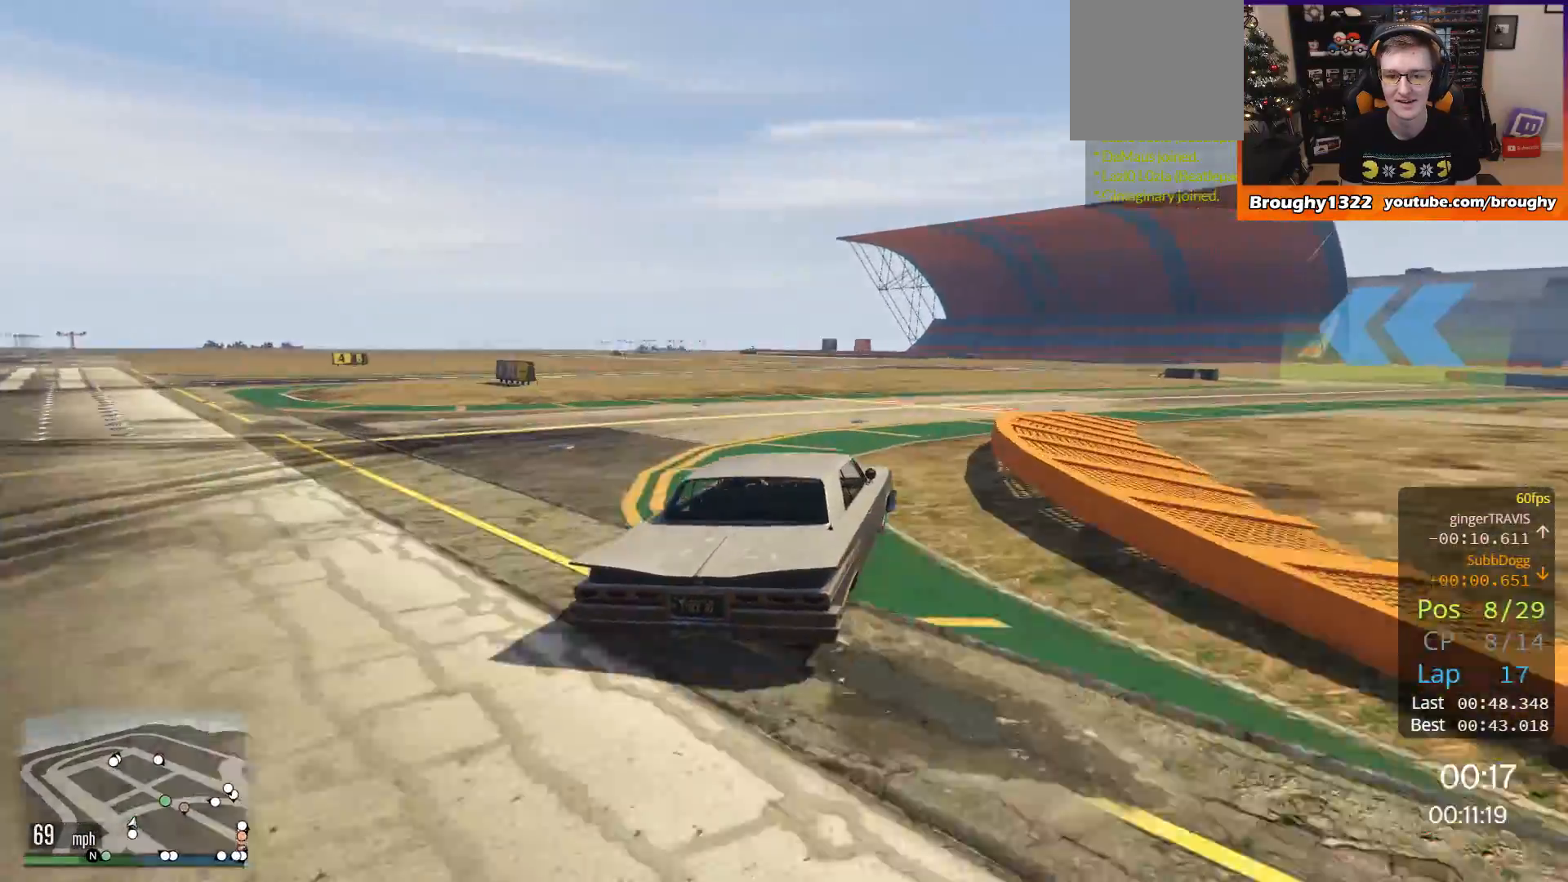
{"buttons": [], "left_stick": "right", "right_stick": "center", "events": []}
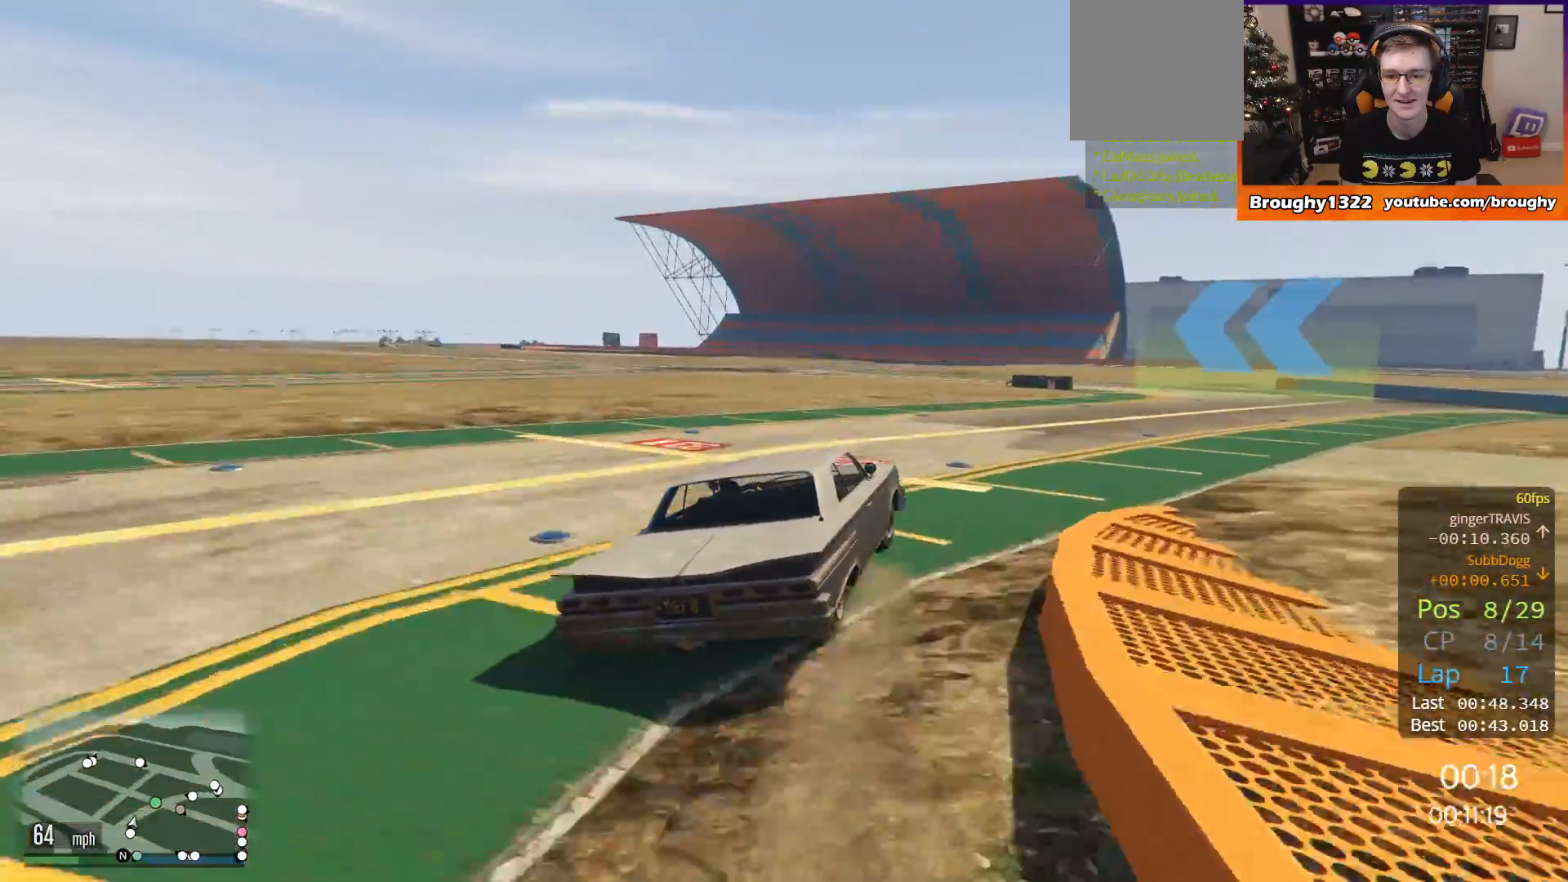
{"buttons": [], "left_stick": "right", "right_stick": "center", "events": []}
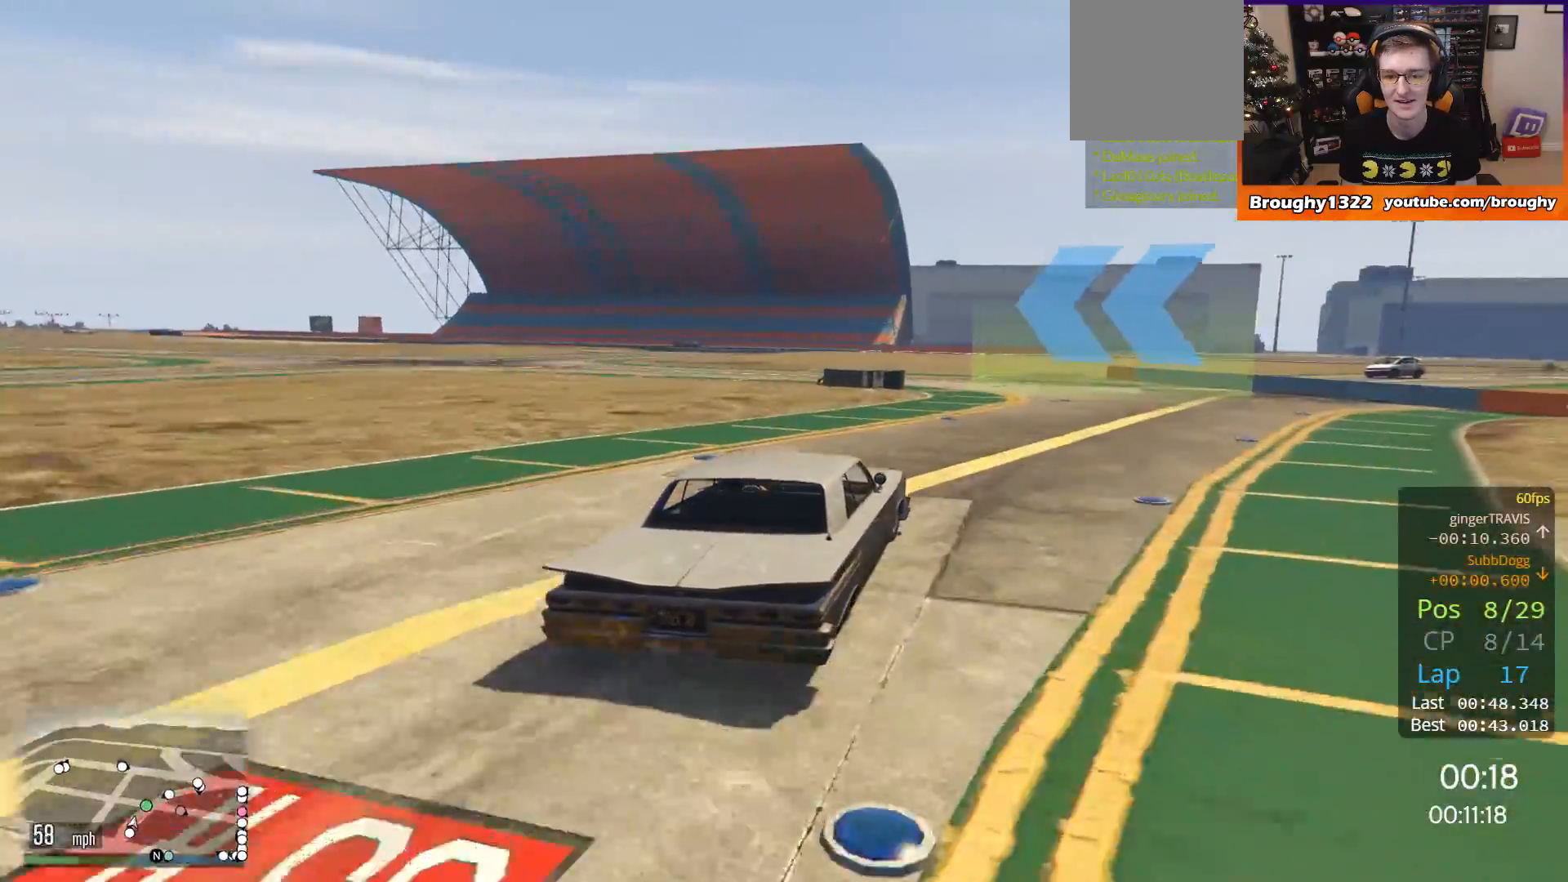
{"buttons": [], "left_stick": "left", "right_stick": "center", "events": [[50, "left_stick", "up"], [100, "left_stick", "center"], [250, "left_stick", "left"]]}